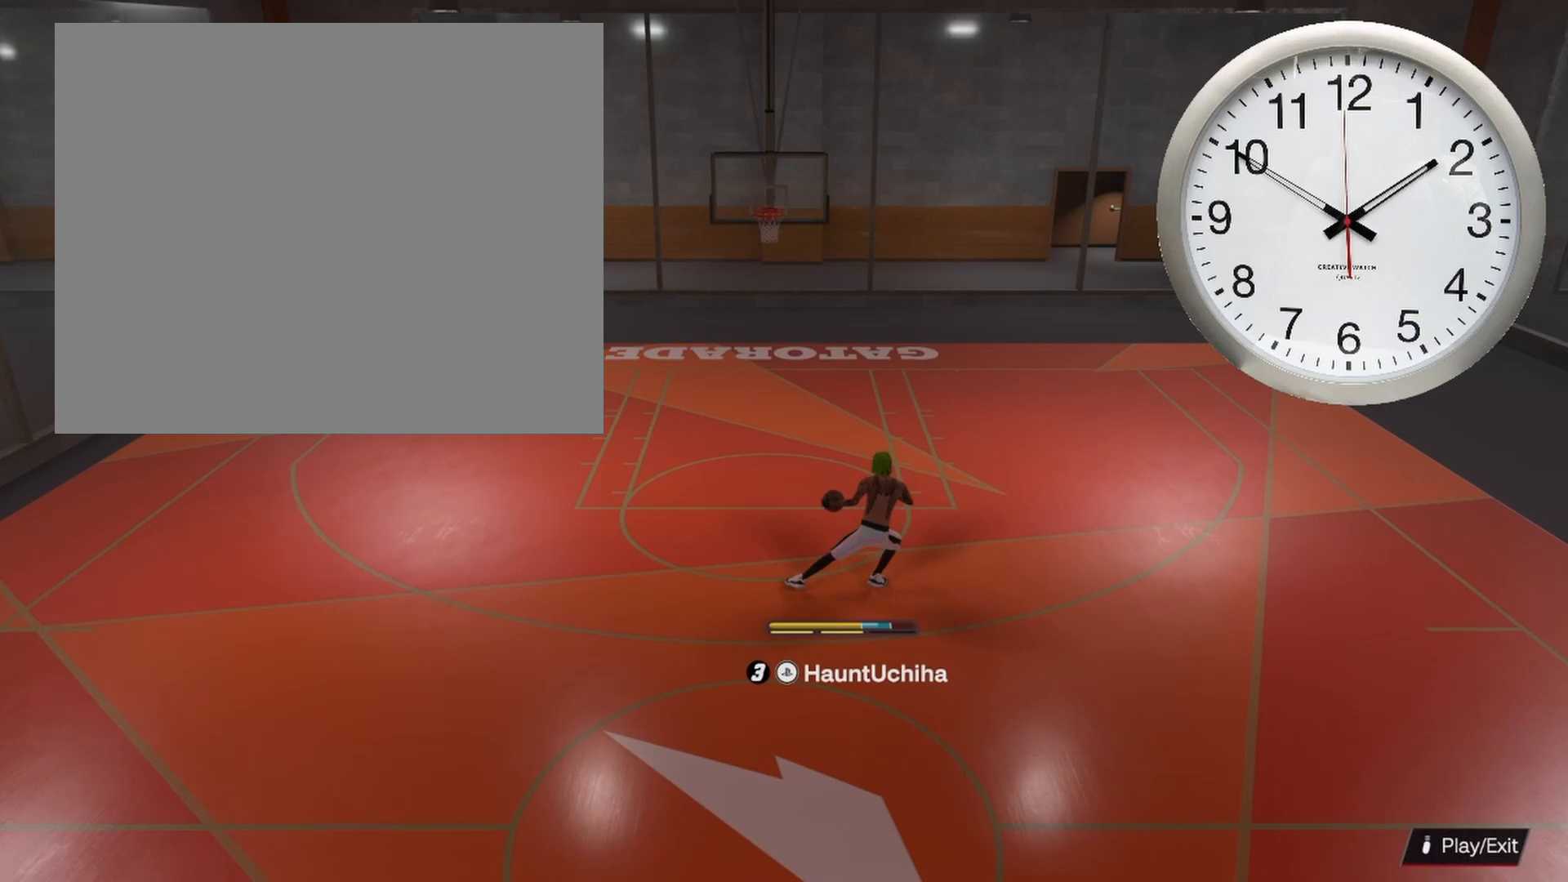
Gameplay with a controller (PlayStation layout); each line is a JSON object with the inputs held at the frame after it. "events" lists button and stick changes between this image and that frame as [ms after this image, input, new state], when the widget could be followed in between.
{"buttons": ["R2"], "left_stick": "down", "right_stick": "center", "events": [[150, "left_stick", "down"]]}
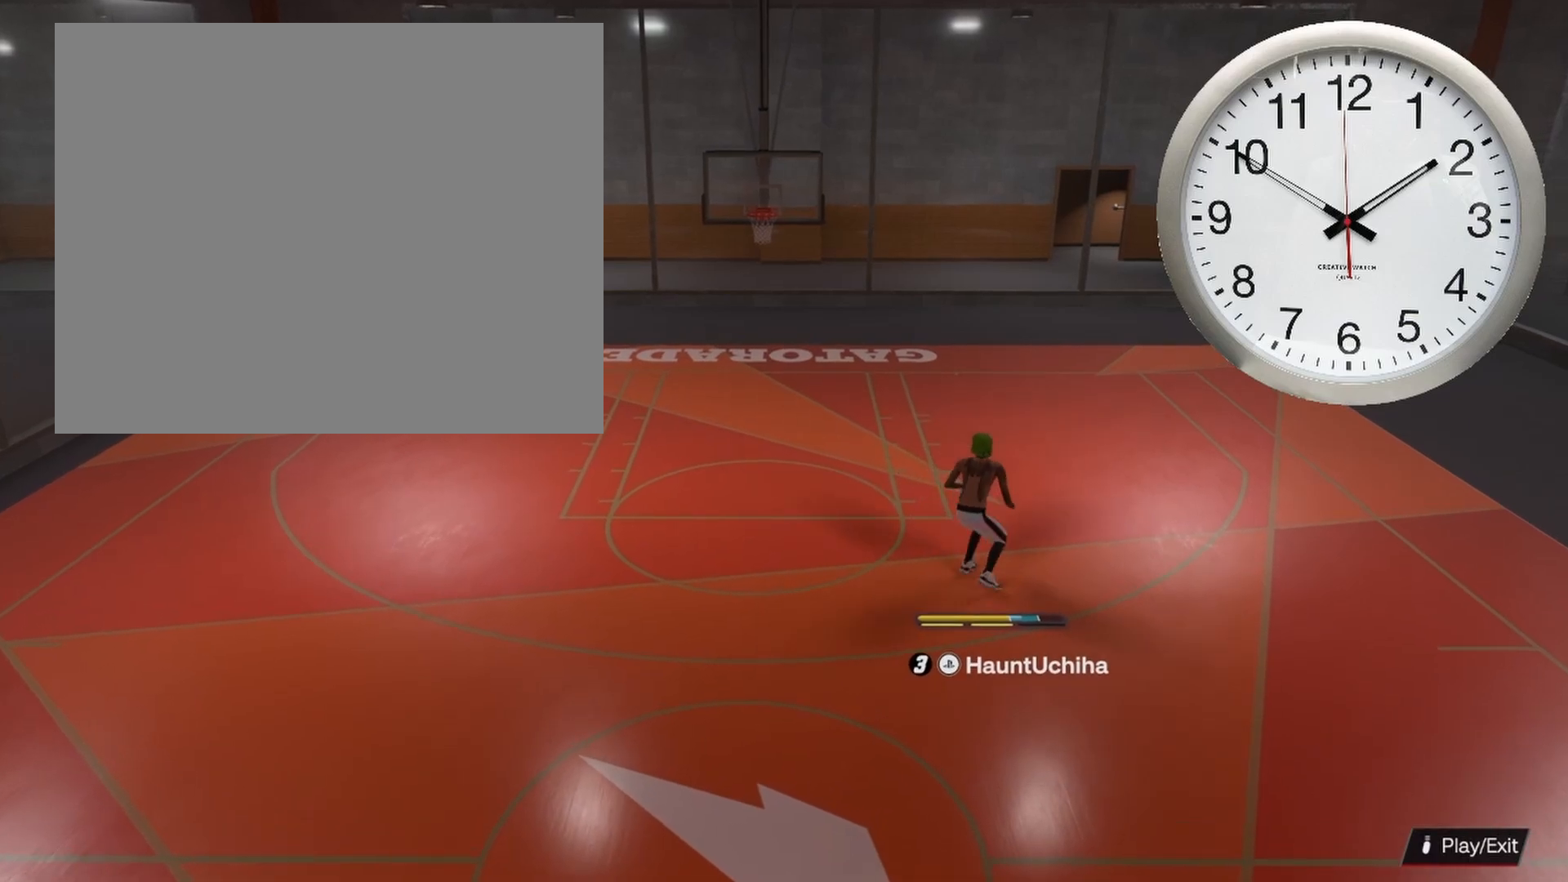
{"buttons": ["R2"], "left_stick": "down-right", "right_stick": "center", "events": [[133, "right_stick", "up-right"], [300, "left_stick", "down-right"], [300, "right_stick", "center"]]}
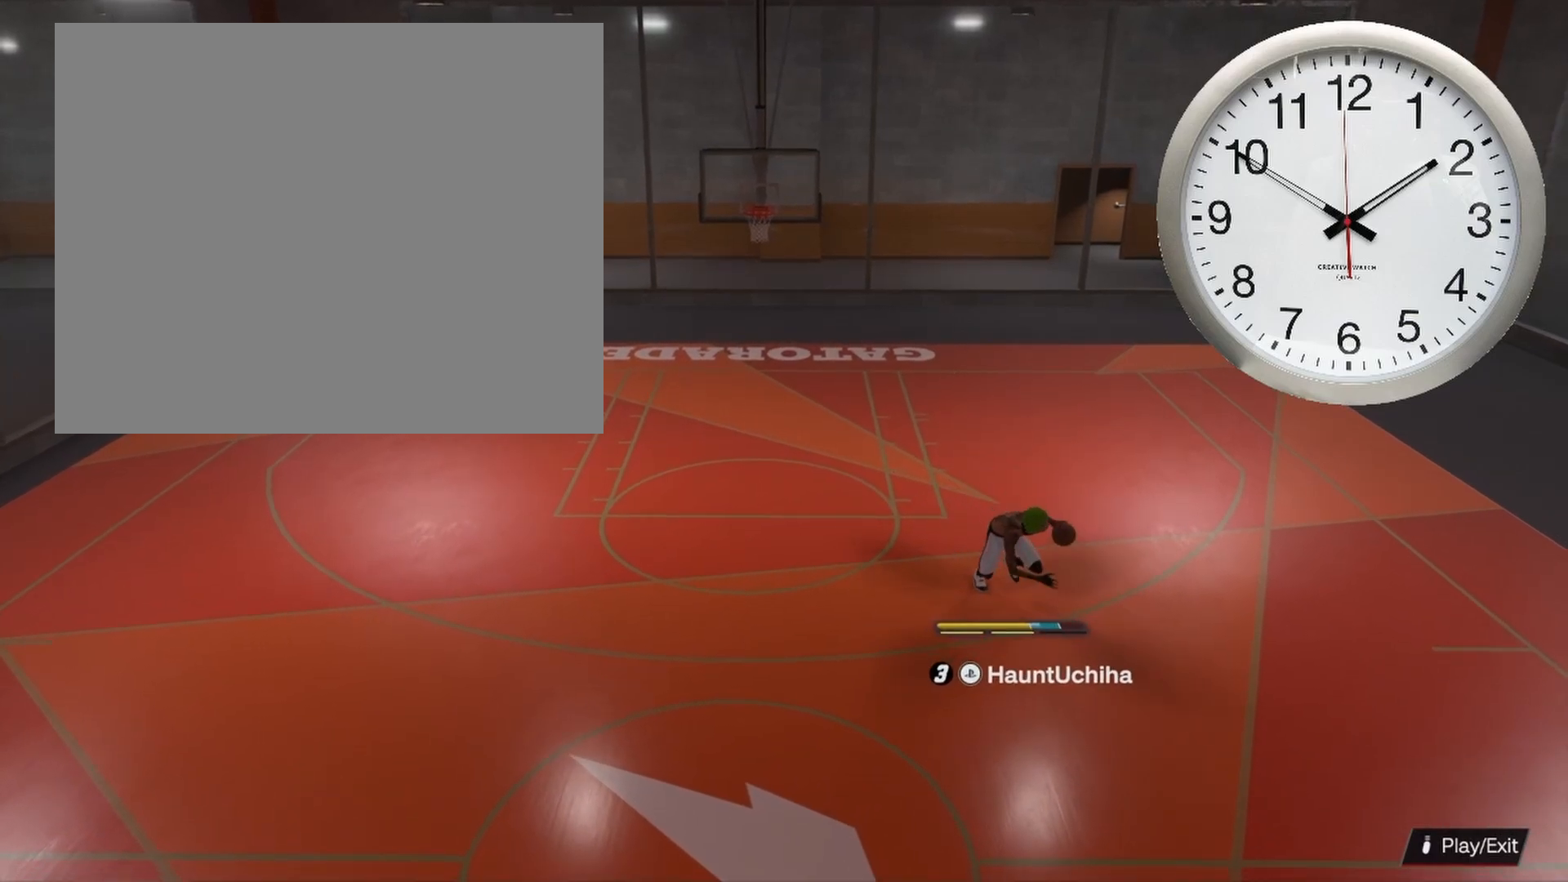
{"buttons": [], "left_stick": "center", "right_stick": "center", "events": [[17, "left_stick", "center"], [450, "R2", "up"]]}
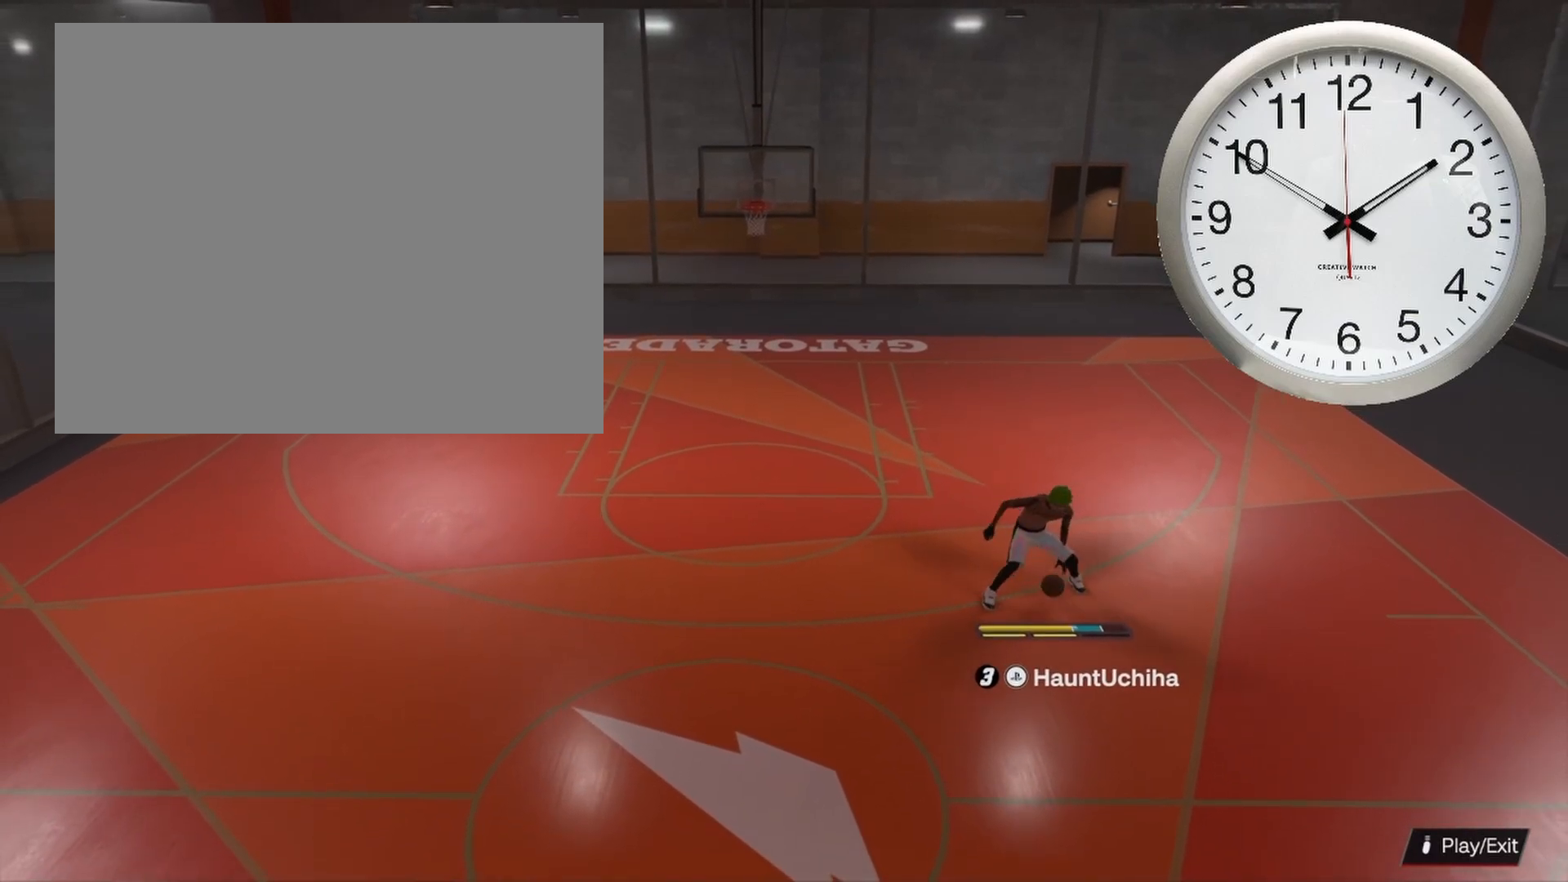
{"buttons": [], "left_stick": "center", "right_stick": "center", "events": []}
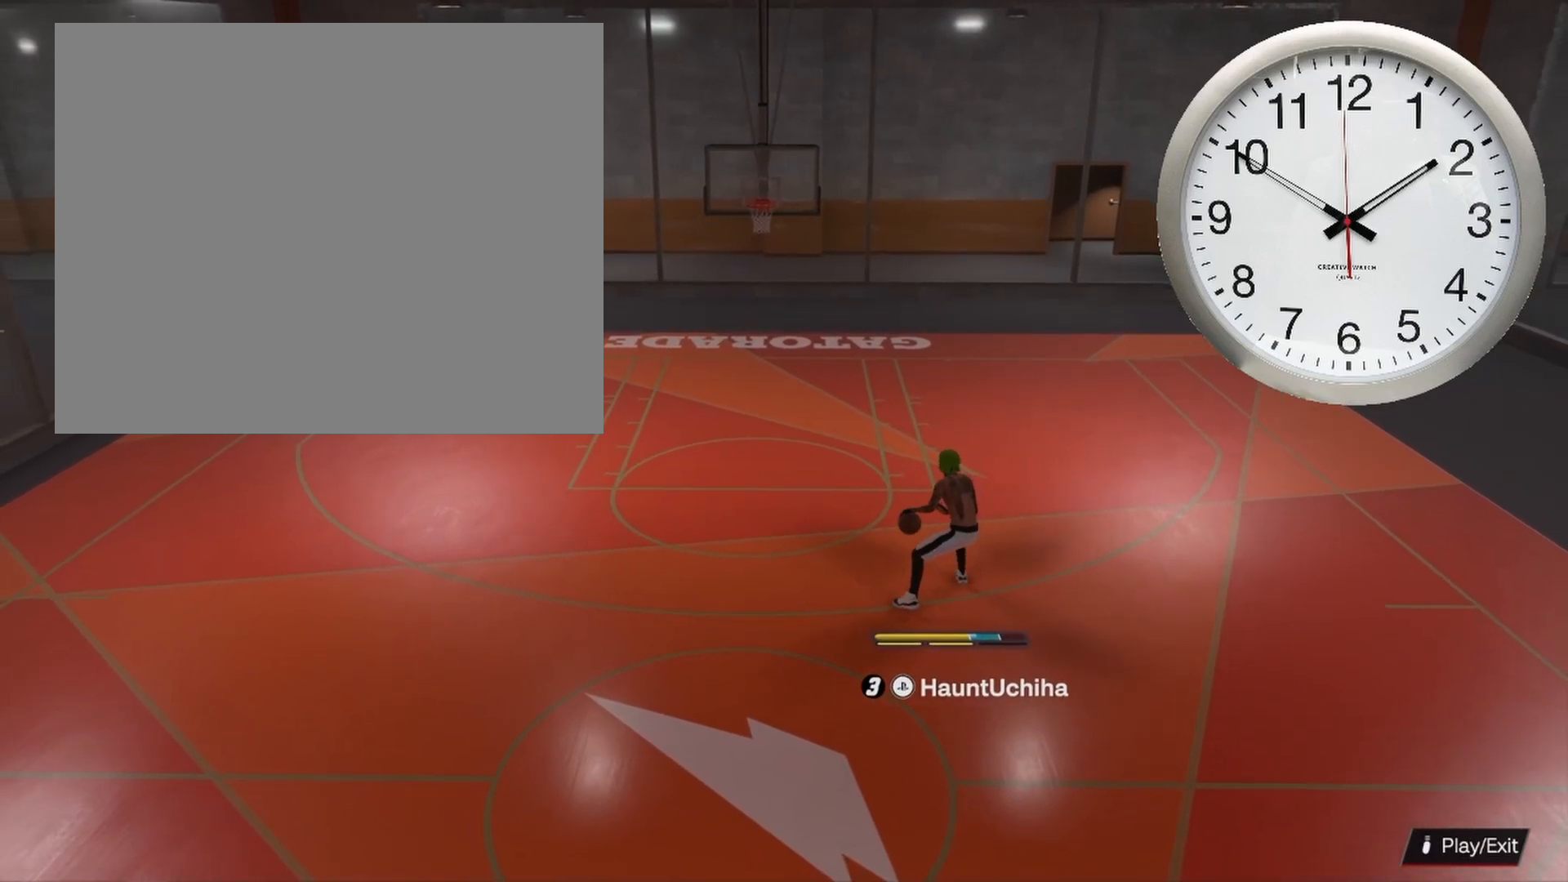
{"buttons": [], "left_stick": "left", "right_stick": "center", "events": [[117, "left_stick", "up-left"], [383, "left_stick", "left"]]}
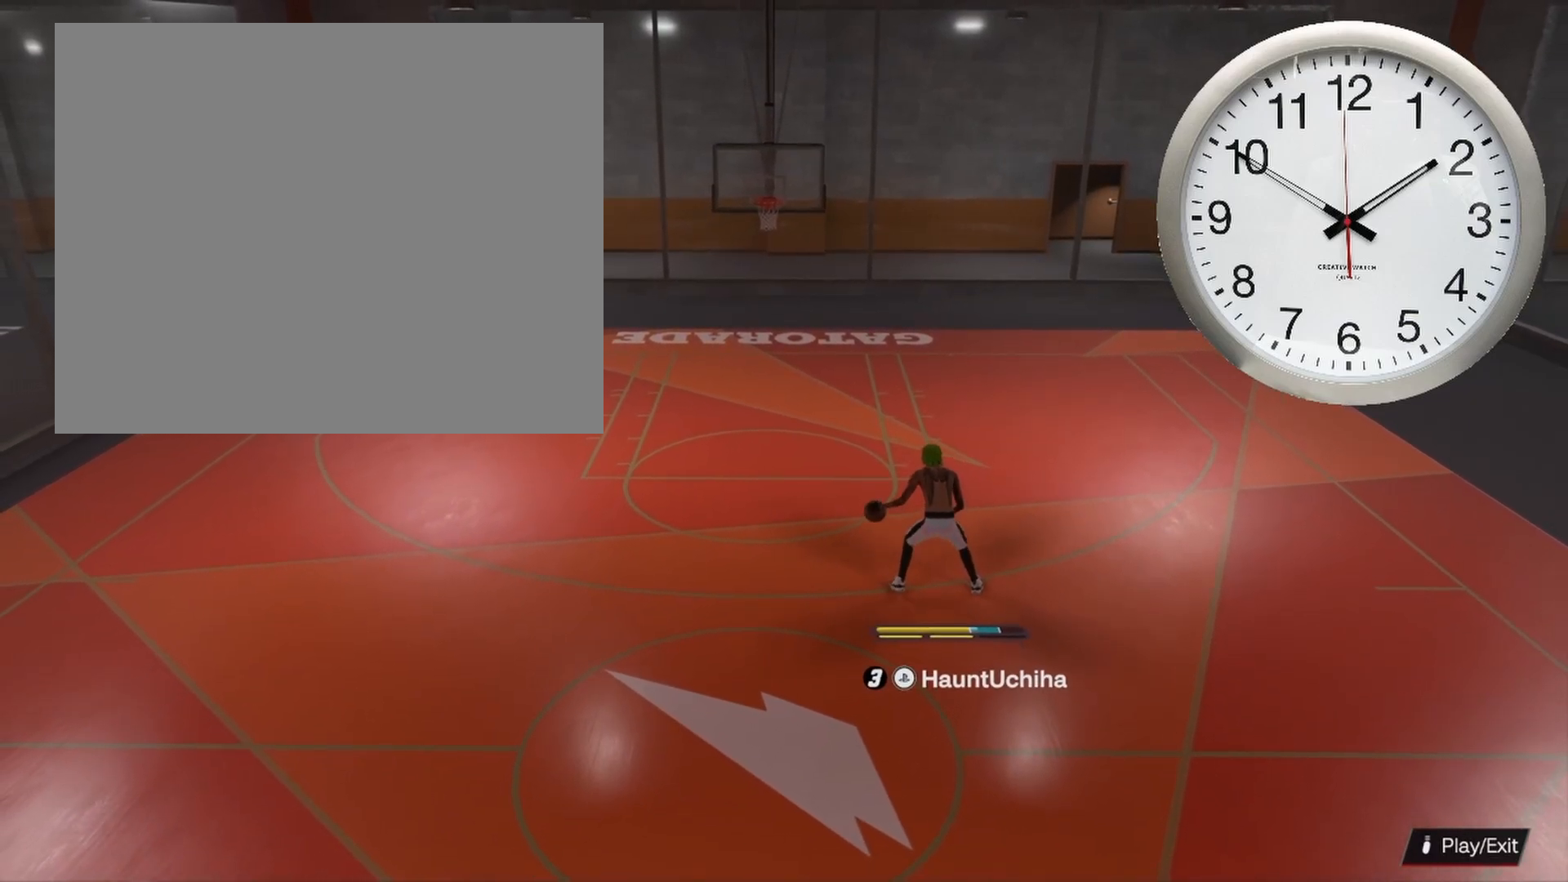
{"buttons": [], "left_stick": "center", "right_stick": "center", "events": [[183, "left_stick", "down-left"], [433, "left_stick", "center"]]}
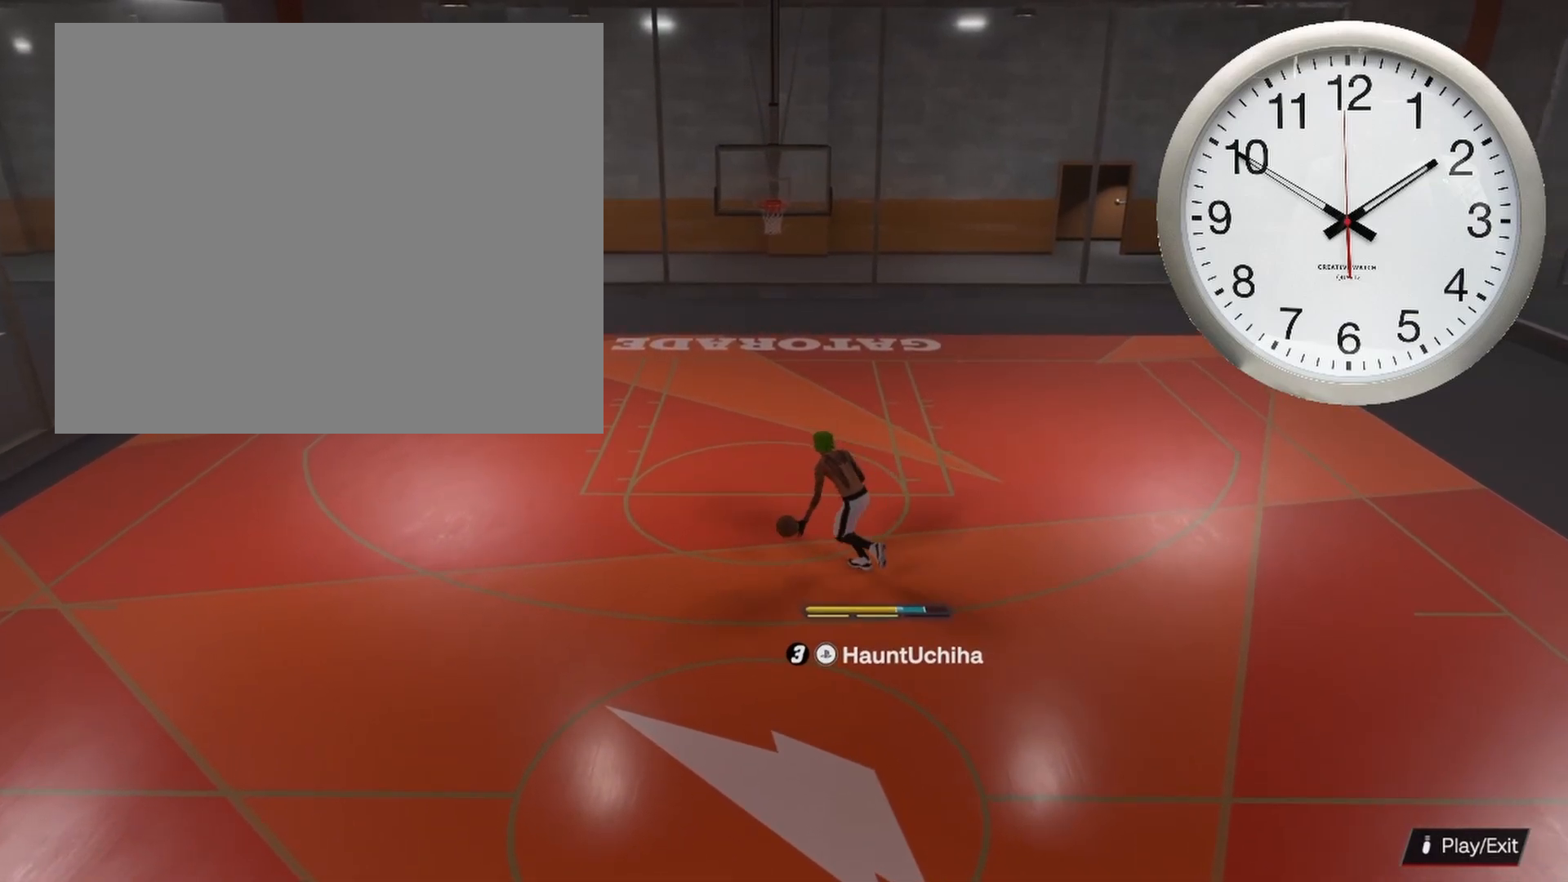
{"buttons": [], "left_stick": "down-right", "right_stick": "center", "events": [[117, "left_stick", "right"], [317, "left_stick", "down-right"]]}
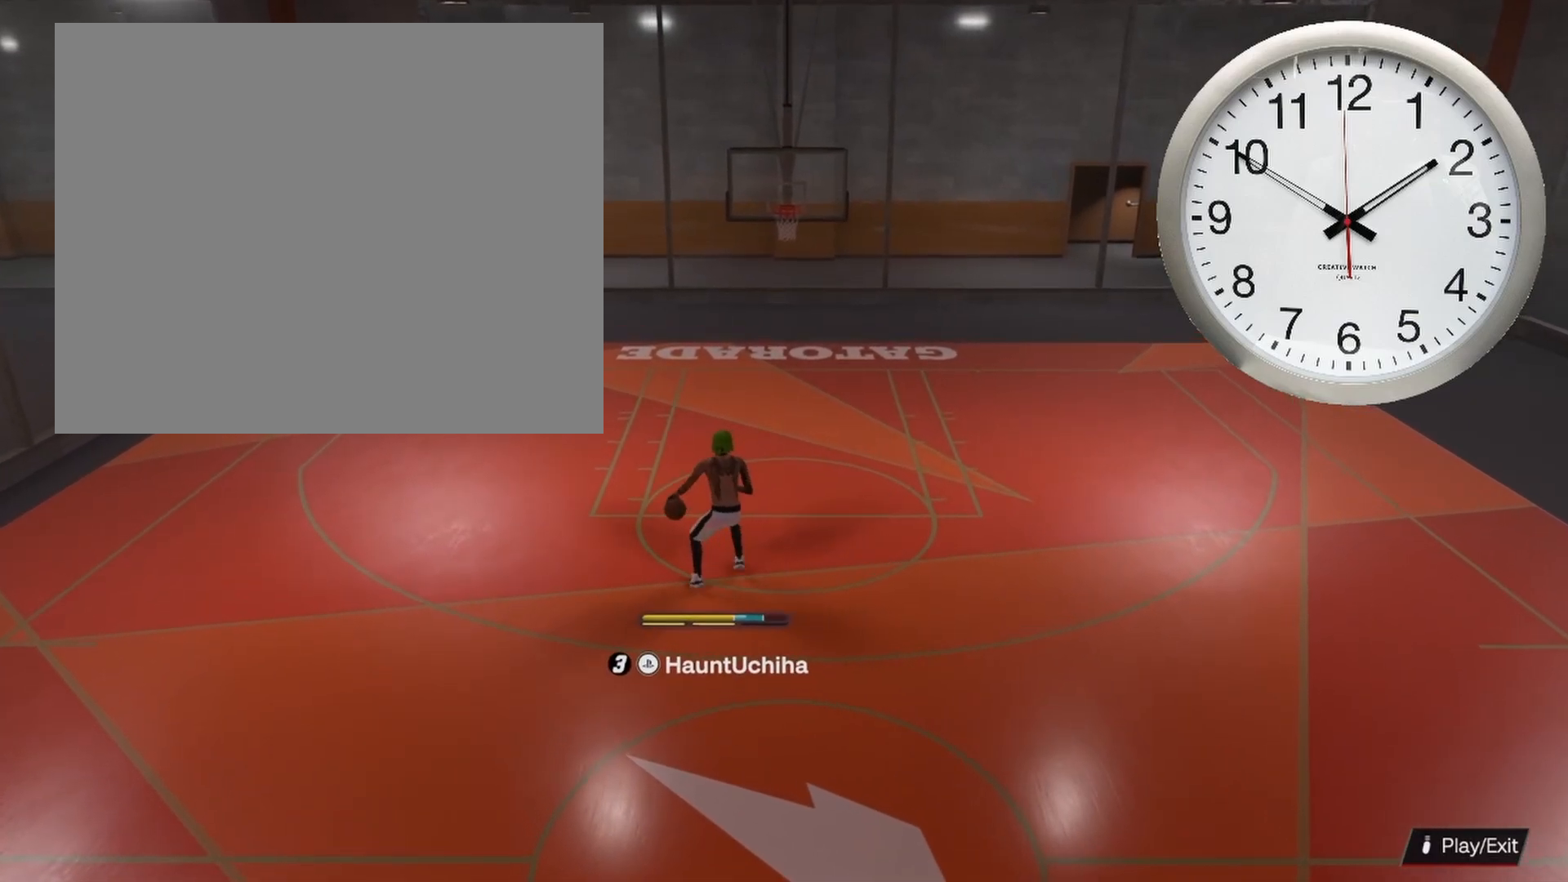
{"buttons": [], "left_stick": "center", "right_stick": "center", "events": [[433, "left_stick", "center"]]}
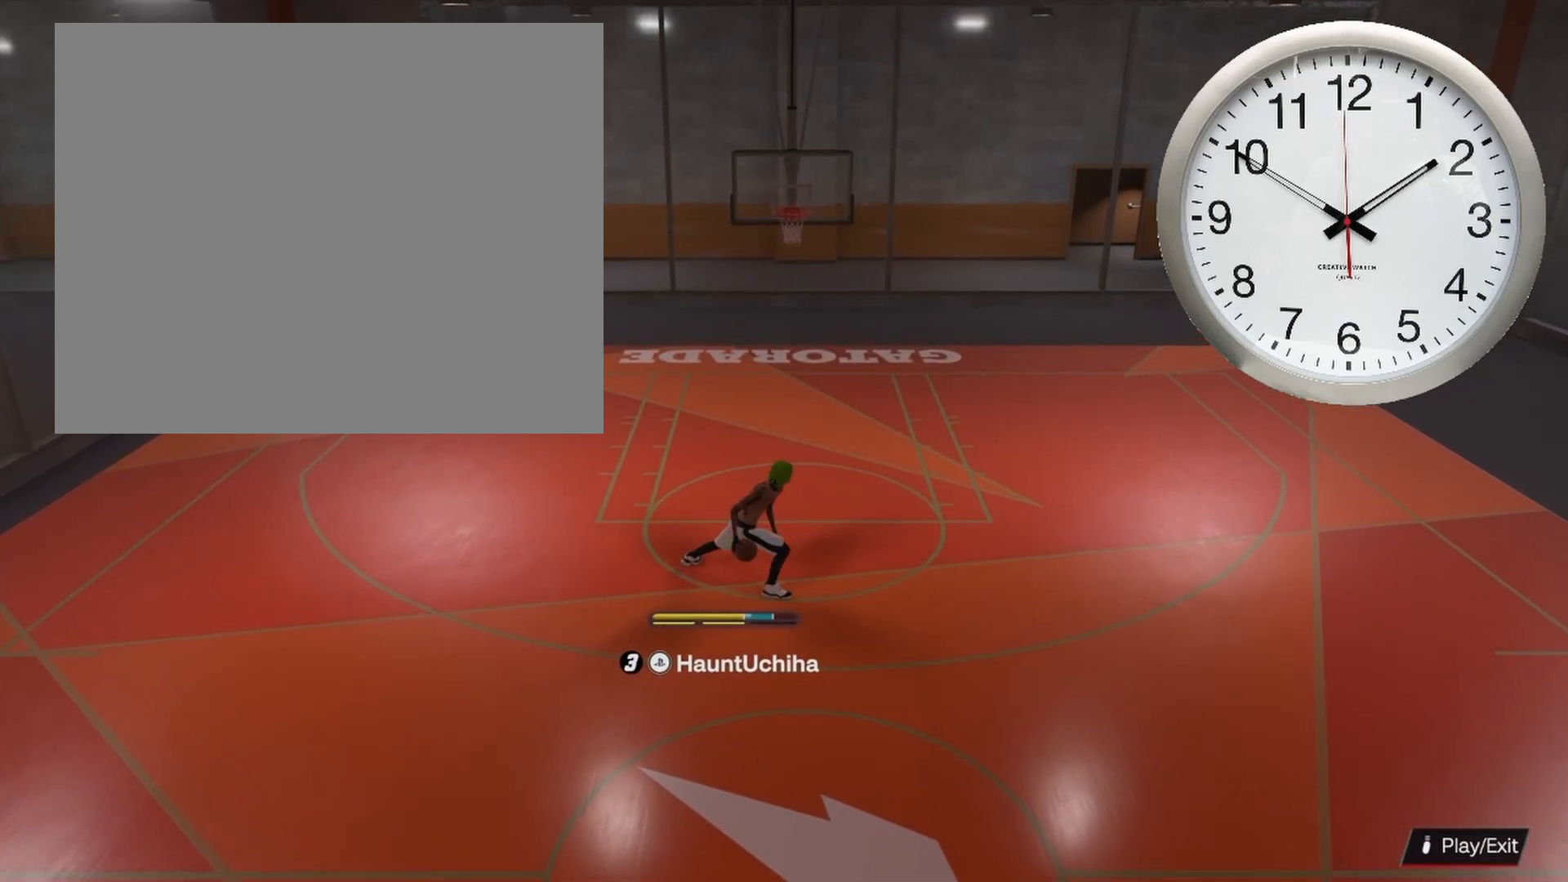
{"buttons": [], "left_stick": "center", "right_stick": "center", "events": []}
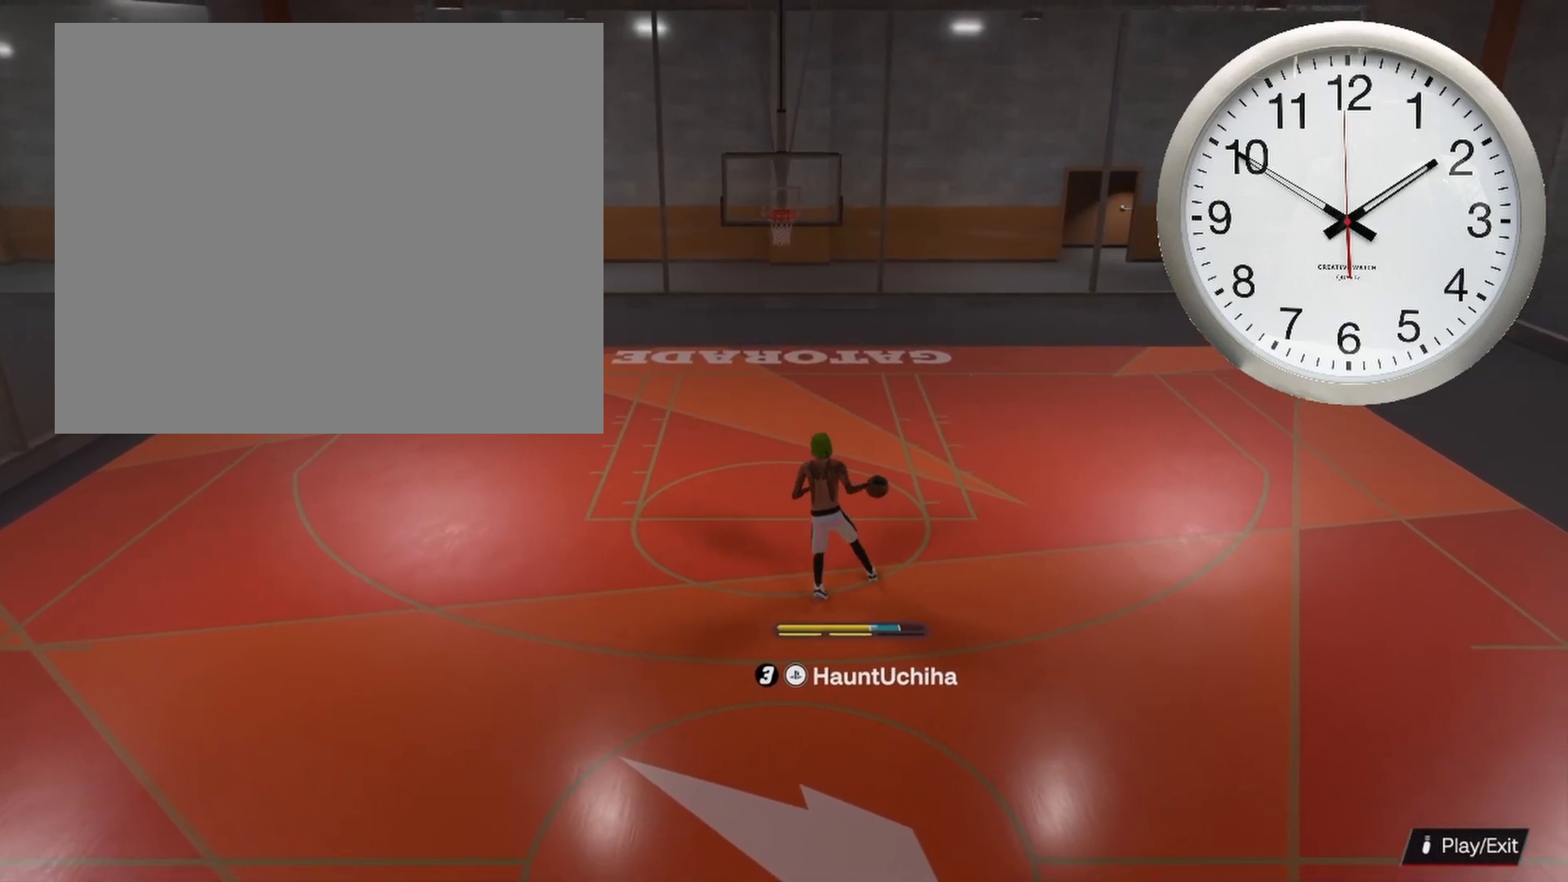
{"buttons": ["R2"], "left_stick": "center", "right_stick": "center", "events": [[17, "R2", "down"], [33, "right_stick", "left"], [133, "right_stick", "center"], [283, "left_stick", "right"], [467, "left_stick", "center"]]}
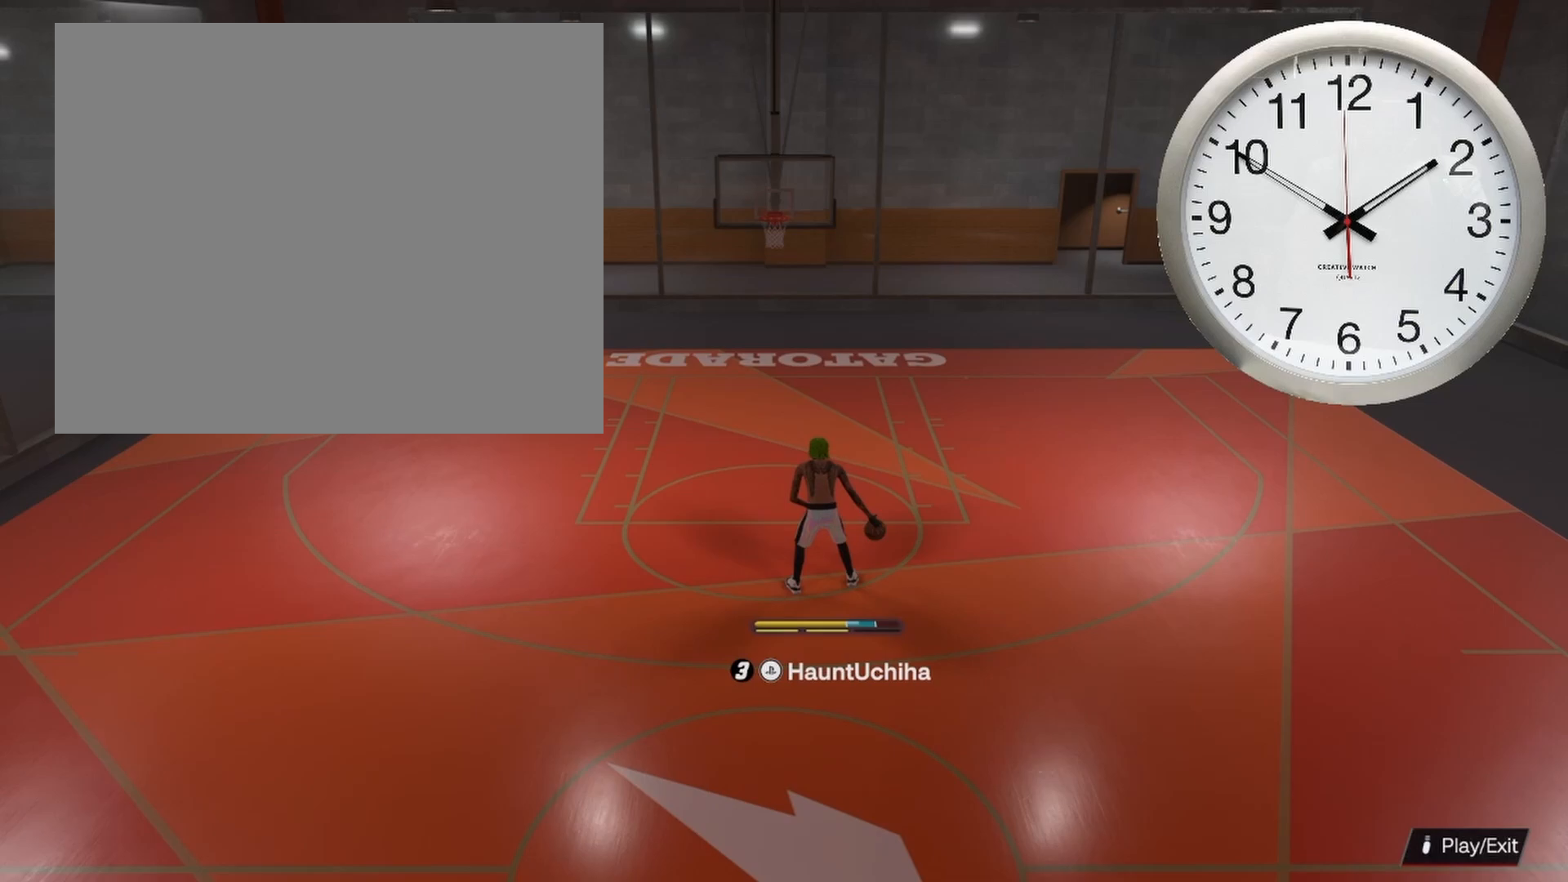
{"buttons": ["R2"], "left_stick": "center", "right_stick": "center", "events": []}
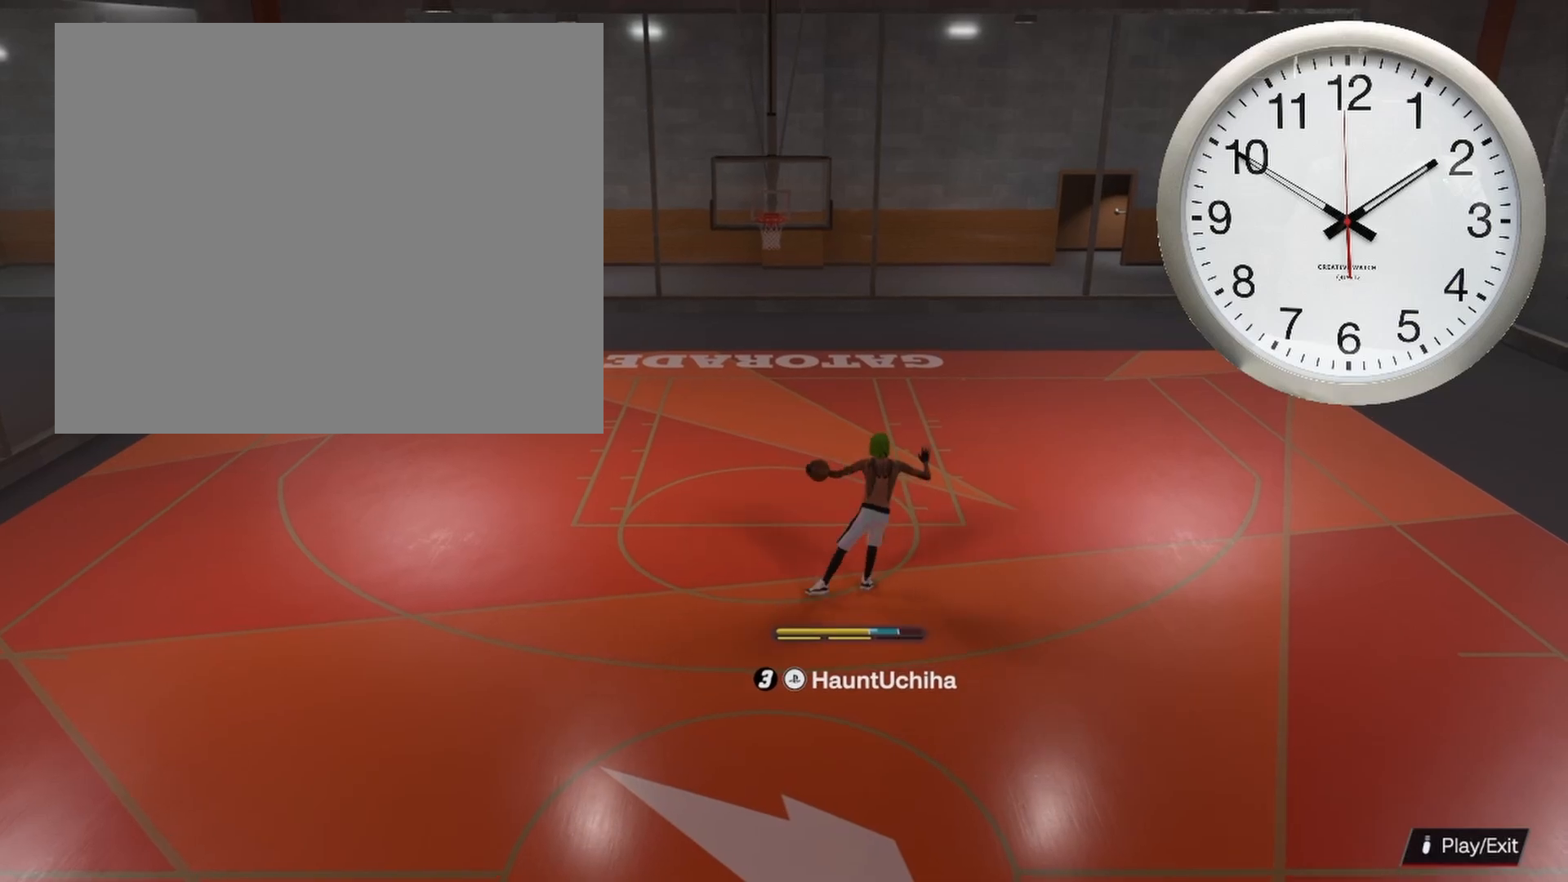
{"buttons": ["R2"], "left_stick": "down", "right_stick": "center", "events": [[33, "left_stick", "down"]]}
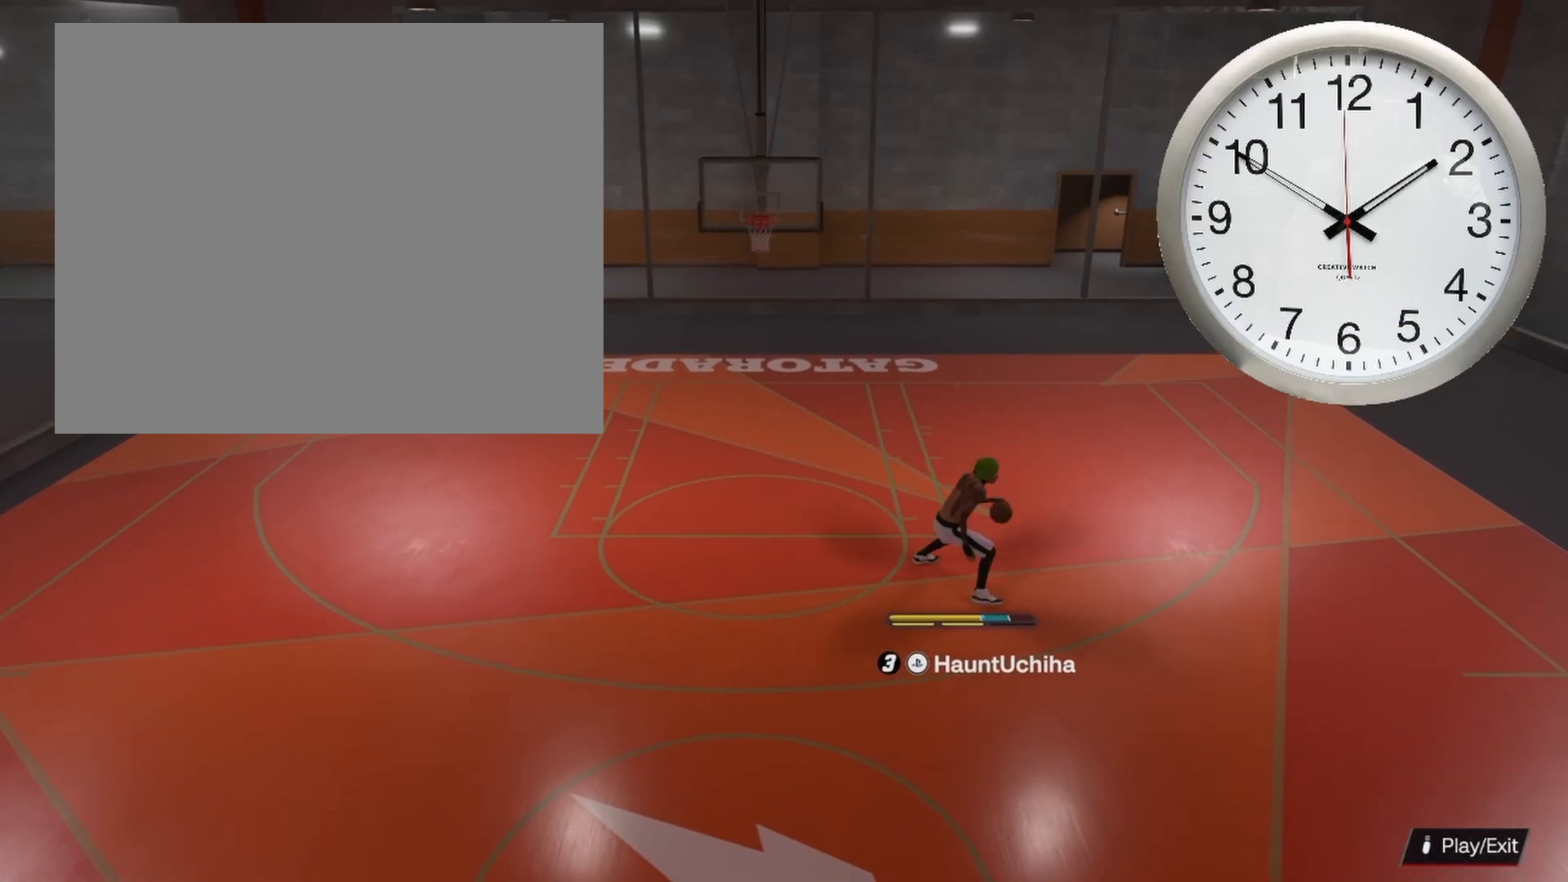
{"buttons": [], "left_stick": "center", "right_stick": "center", "events": [[150, "left_stick", "center"], [200, "R2", "up"]]}
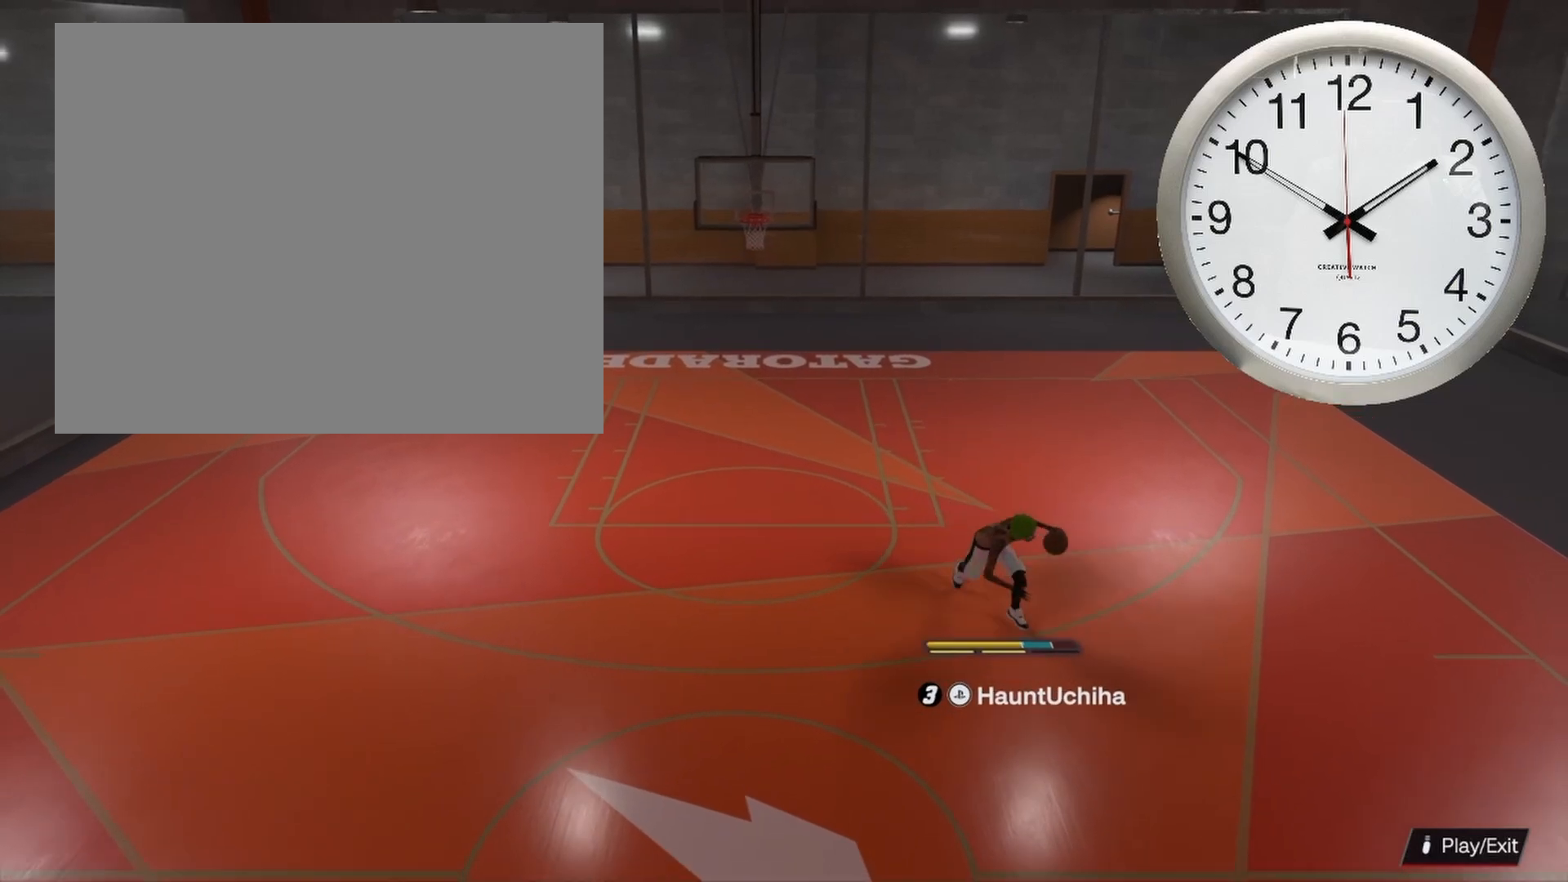
{"buttons": ["SQUARE"], "left_stick": "center", "right_stick": "center", "events": [[200, "SQUARE", "down"]]}
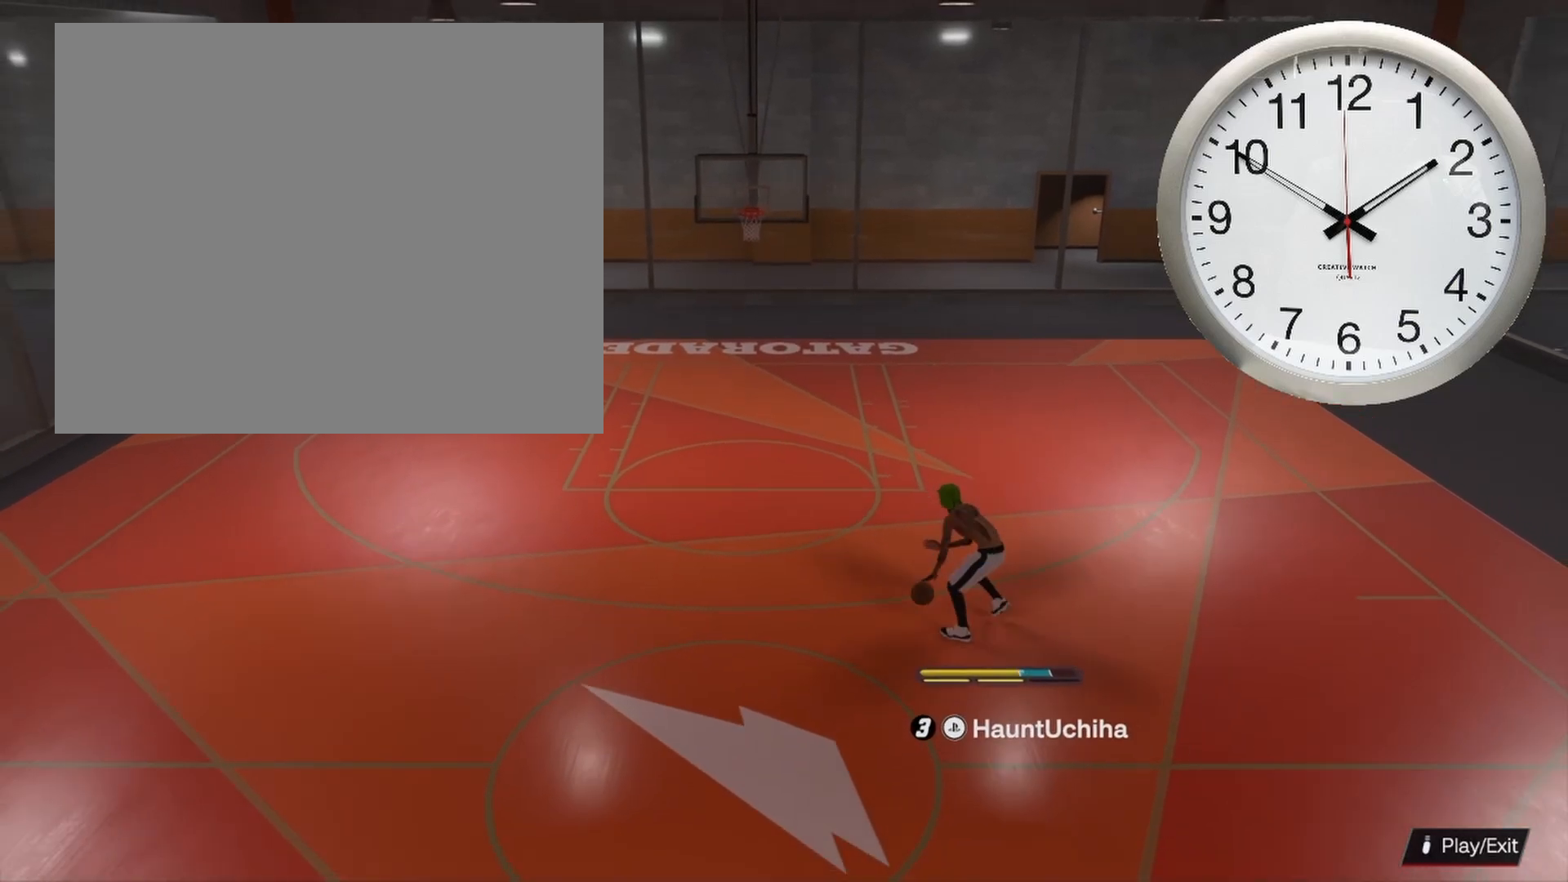
{"buttons": [], "left_stick": "center", "right_stick": "center", "events": [[467, "SQUARE", "up"]]}
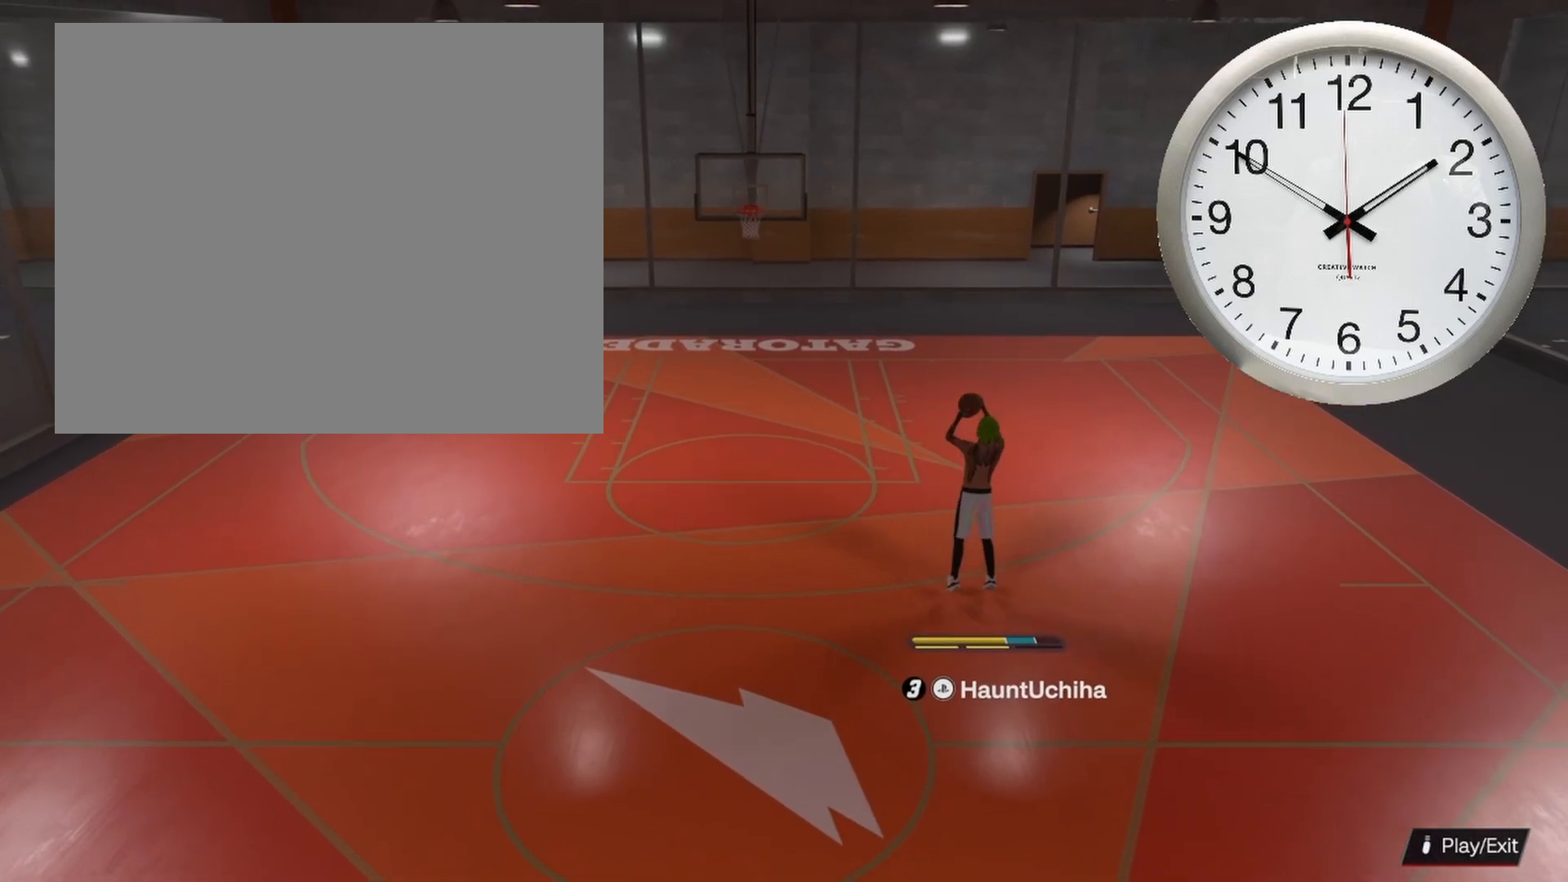
{"buttons": [], "left_stick": "center", "right_stick": "center", "events": []}
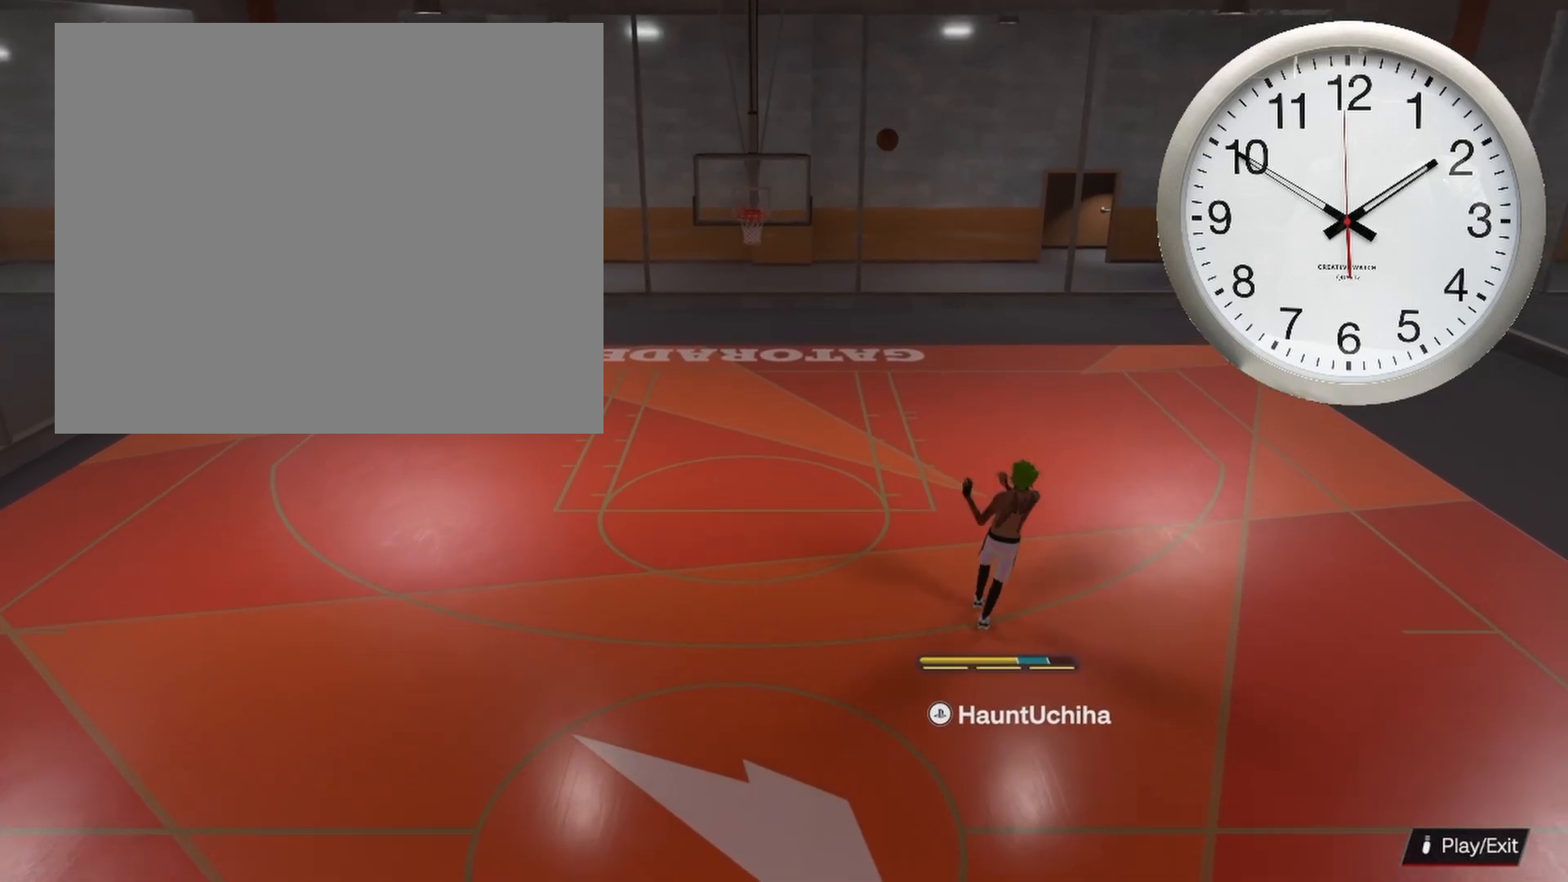
{"buttons": [], "left_stick": "up-left", "right_stick": "center", "events": [[433, "left_stick", "up-left"]]}
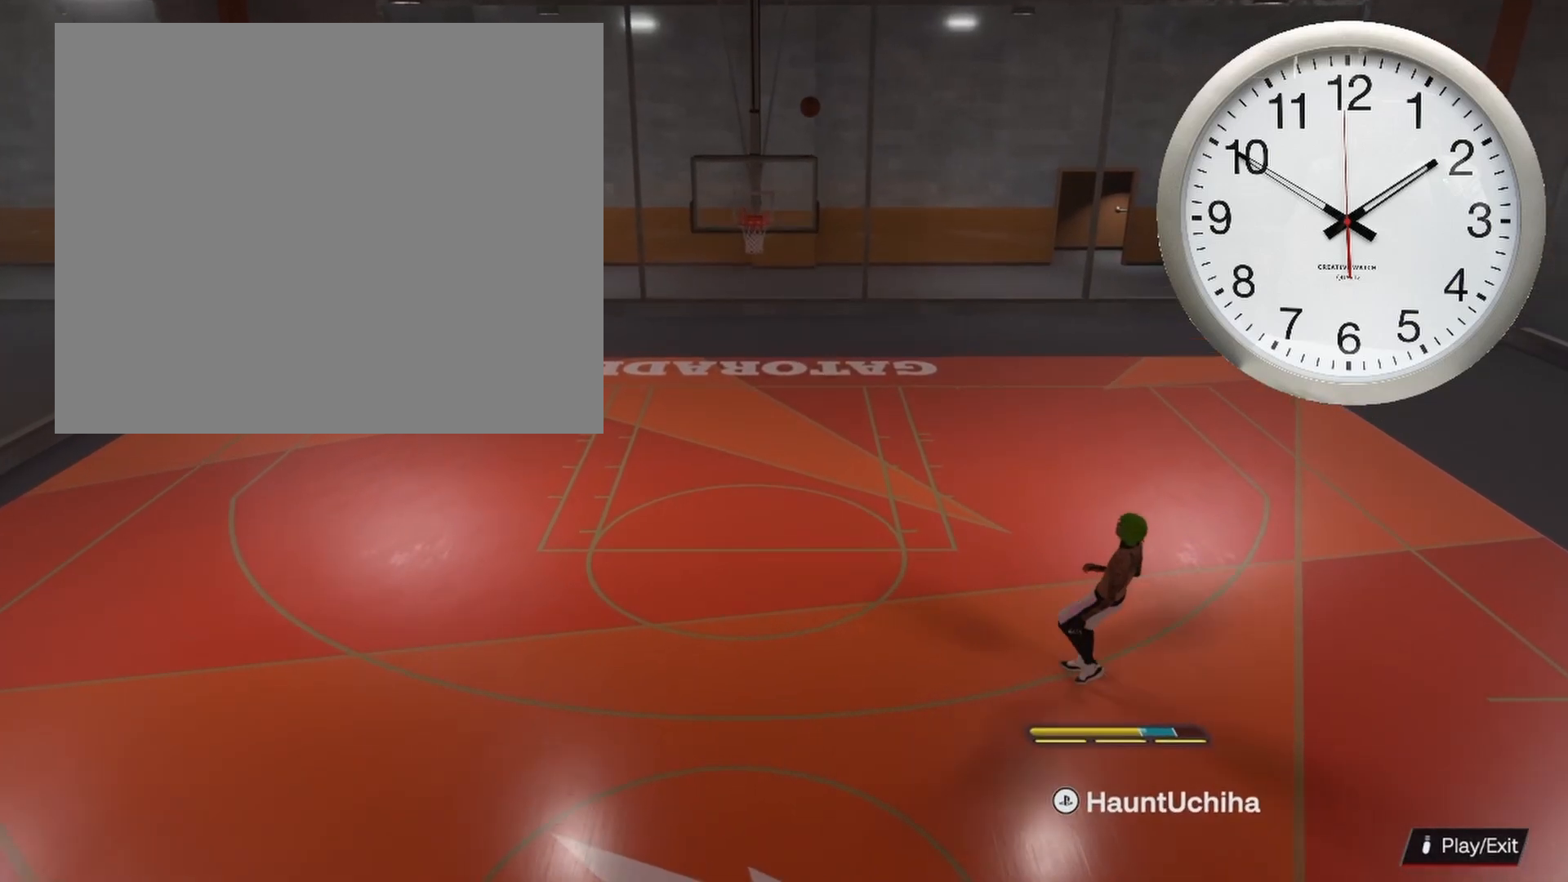
{"buttons": ["R2"], "left_stick": "up-left", "right_stick": "center", "events": [[100, "R2", "down"]]}
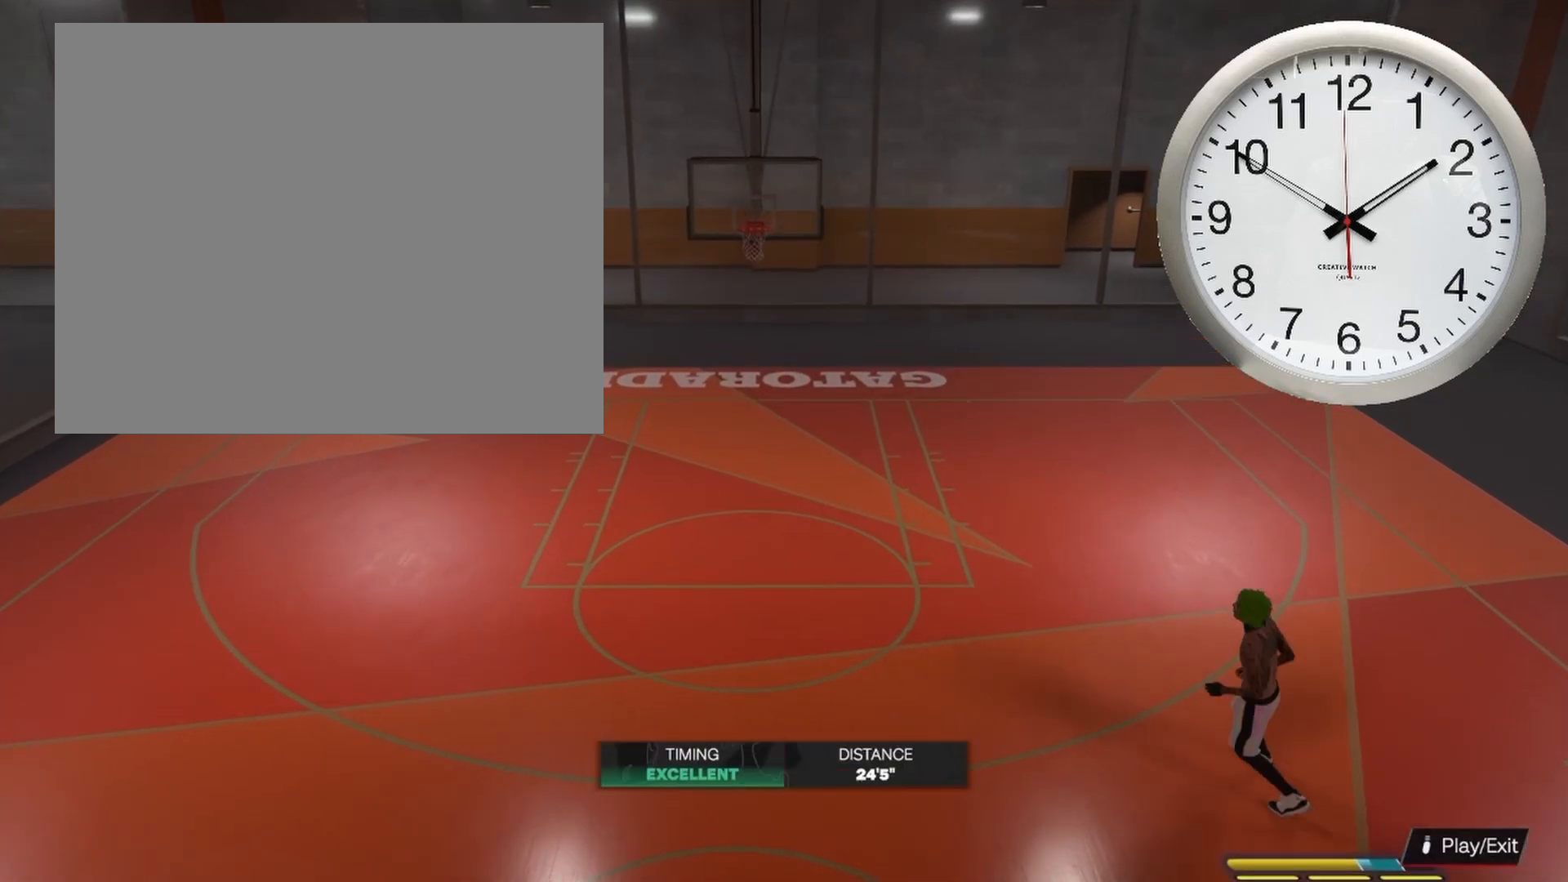
{"buttons": ["R2"], "left_stick": "up-left", "right_stick": "center", "events": []}
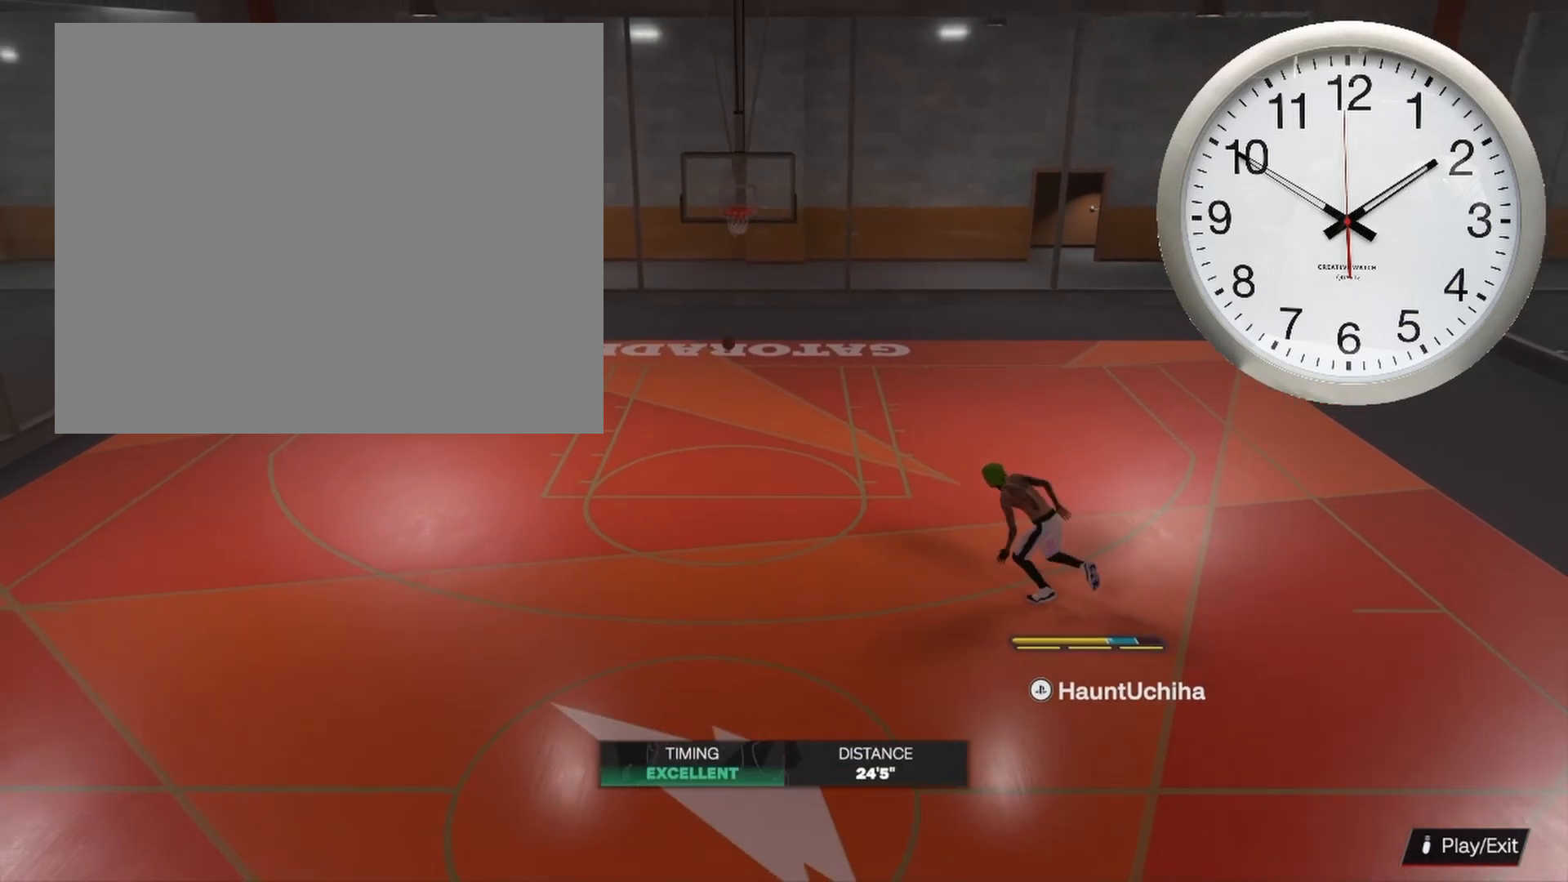
{"buttons": ["R2"], "left_stick": "up-left", "right_stick": "center", "events": []}
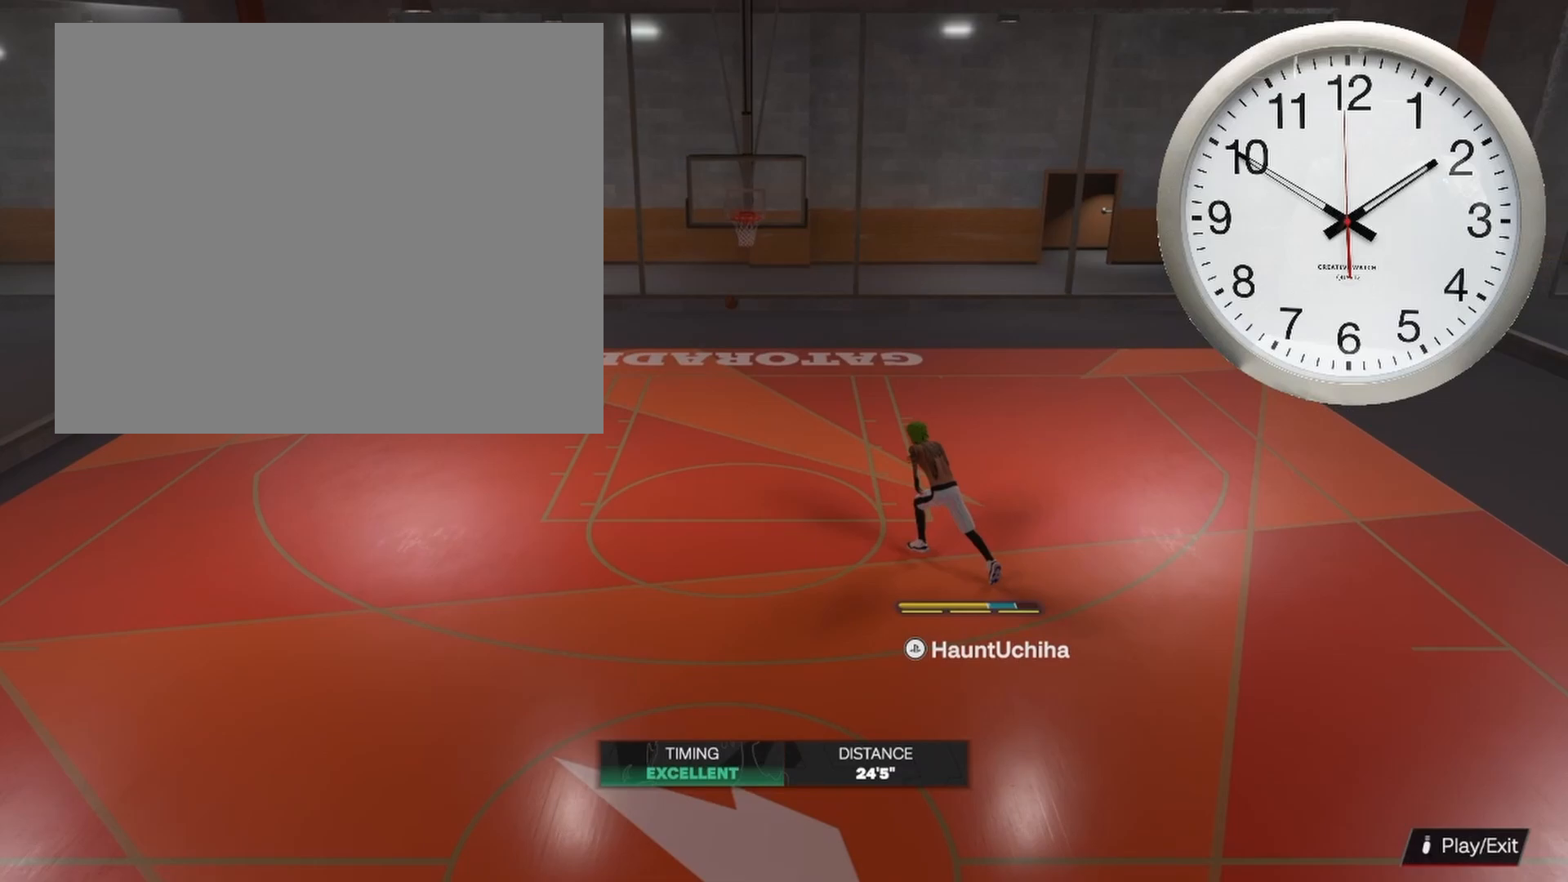
{"buttons": ["R2"], "left_stick": "up-left", "right_stick": "center", "events": []}
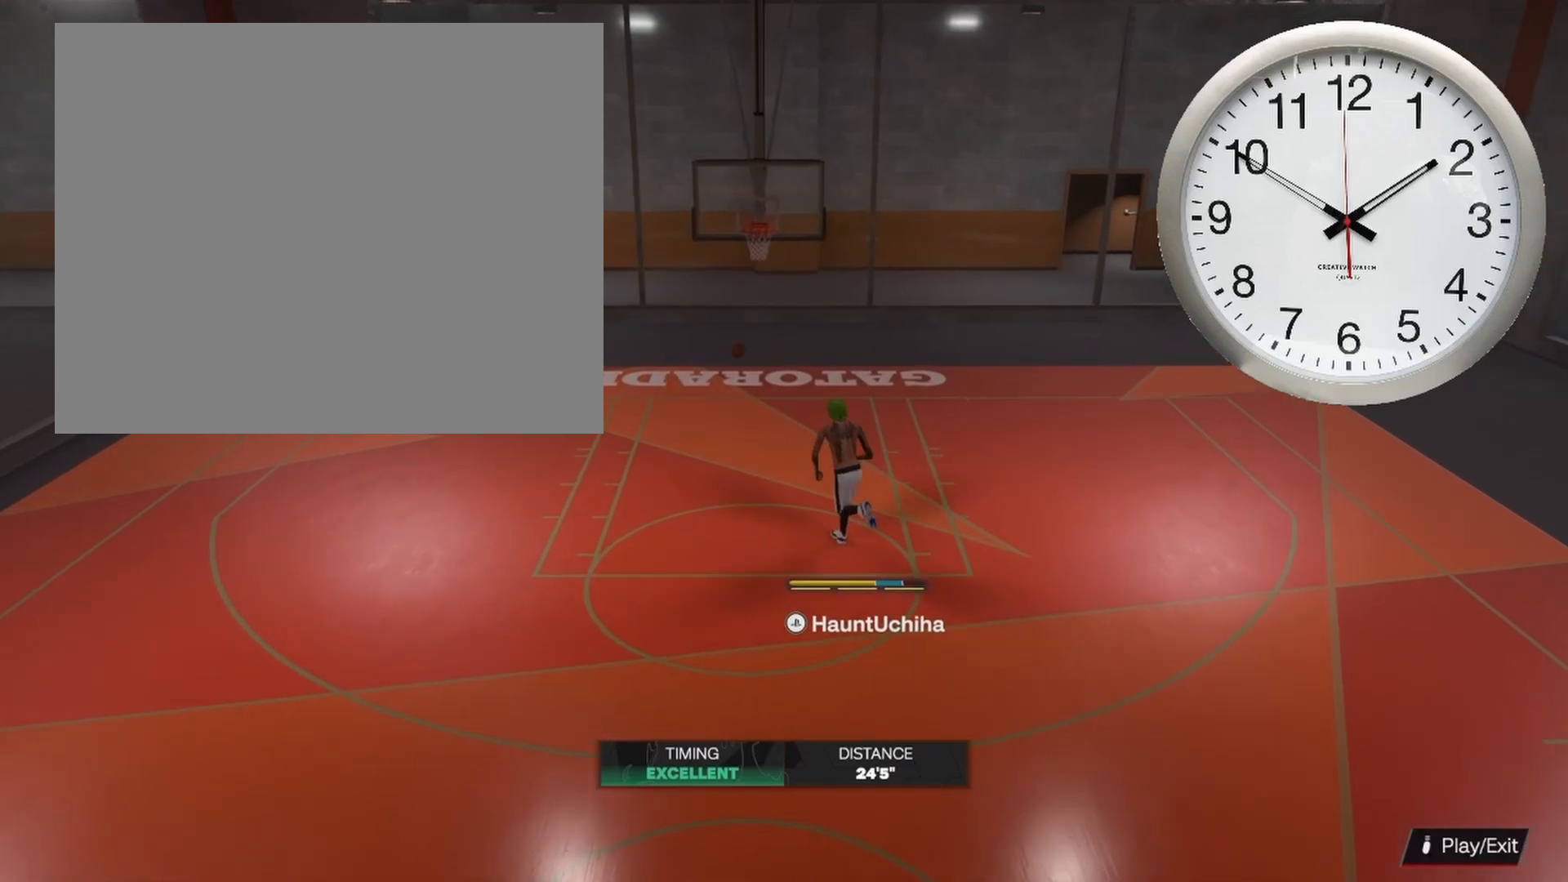
{"buttons": [], "left_stick": "up", "right_stick": "center", "events": [[200, "left_stick", "up"], [283, "R2", "up"]]}
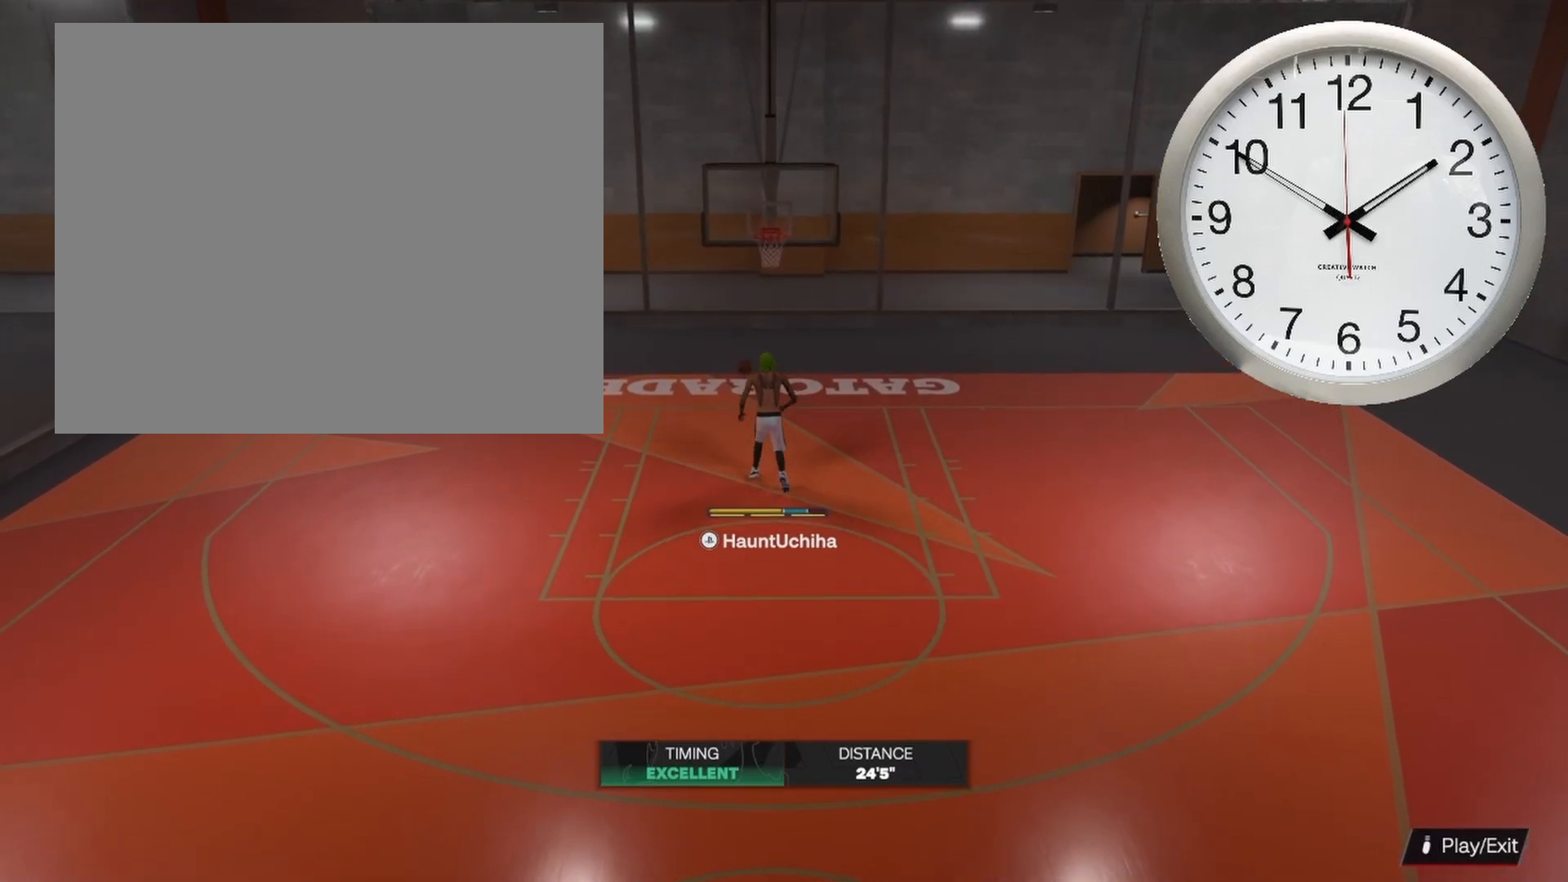
{"buttons": [], "left_stick": "down", "right_stick": "center", "events": [[17, "left_stick", "center"], [67, "left_stick", "down"]]}
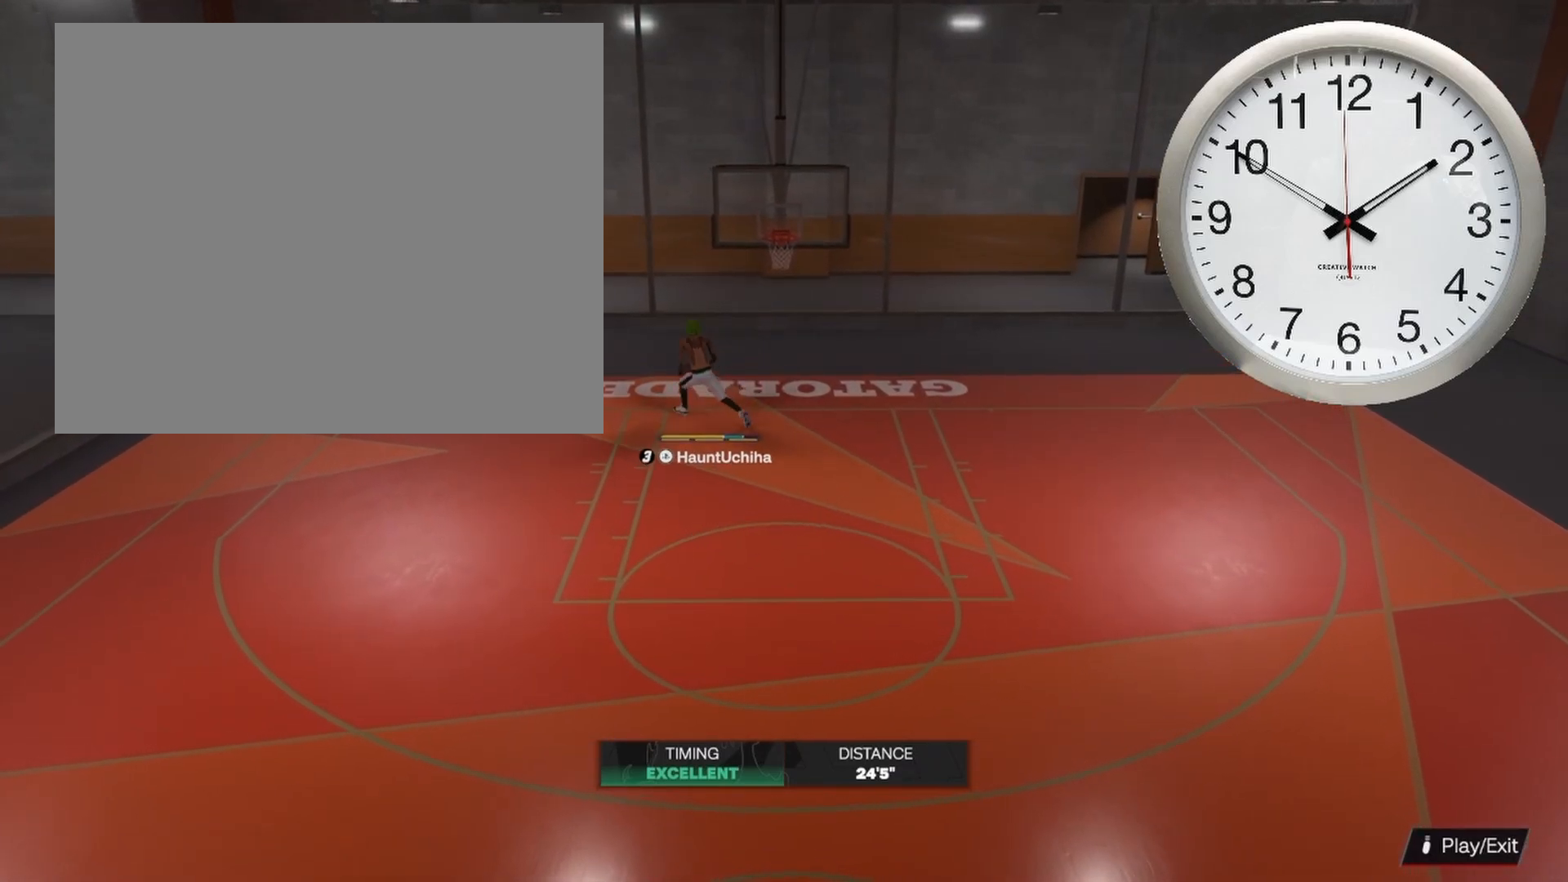
{"buttons": [], "left_stick": "down", "right_stick": "center", "events": []}
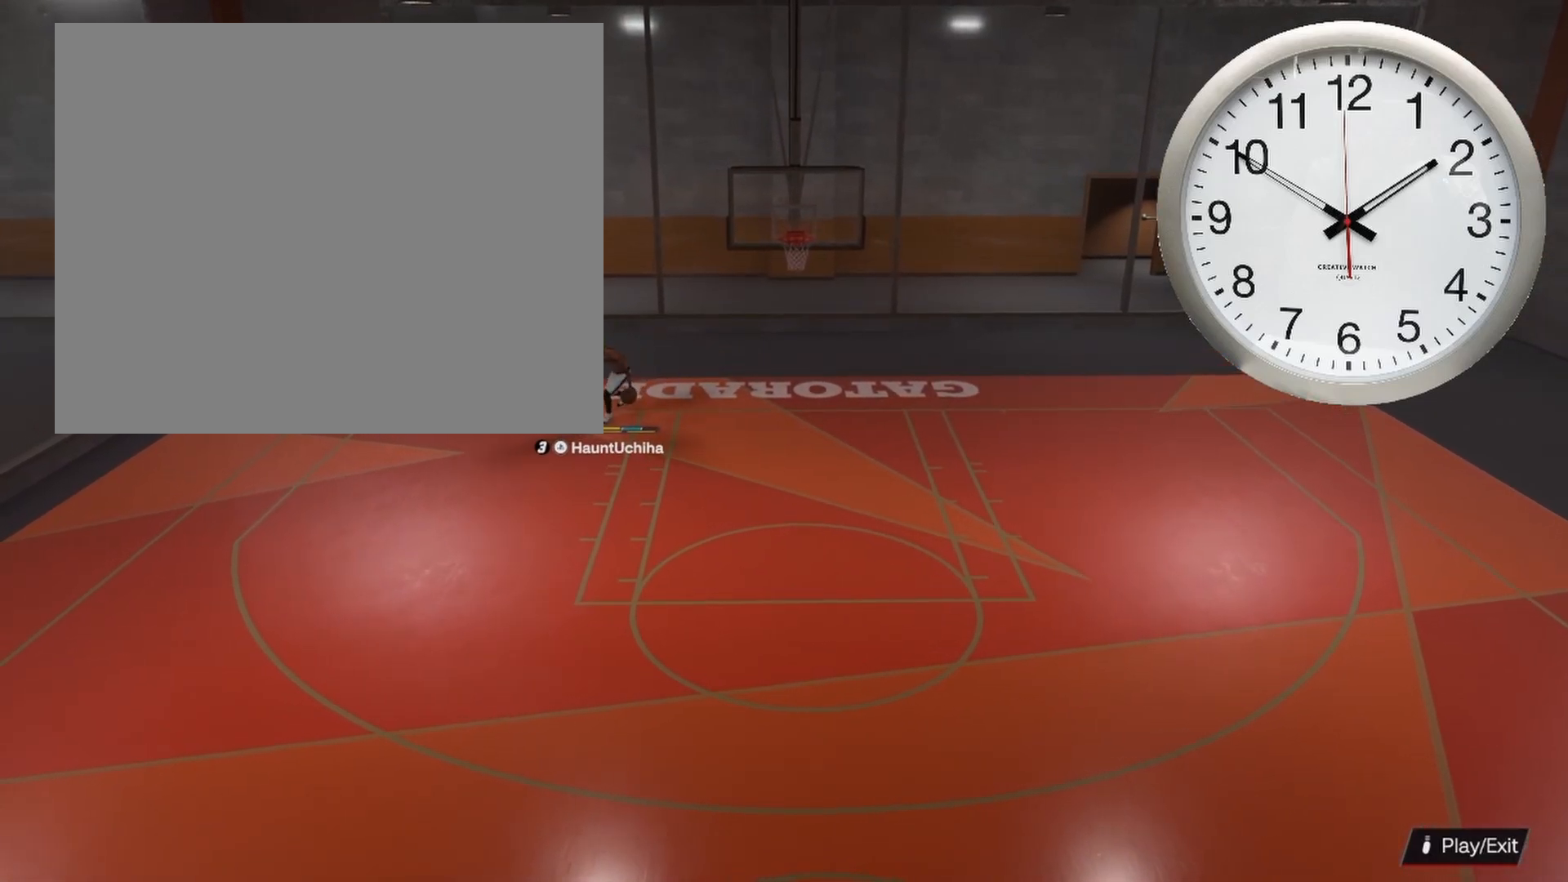
{"buttons": [], "left_stick": "down", "right_stick": "center", "events": []}
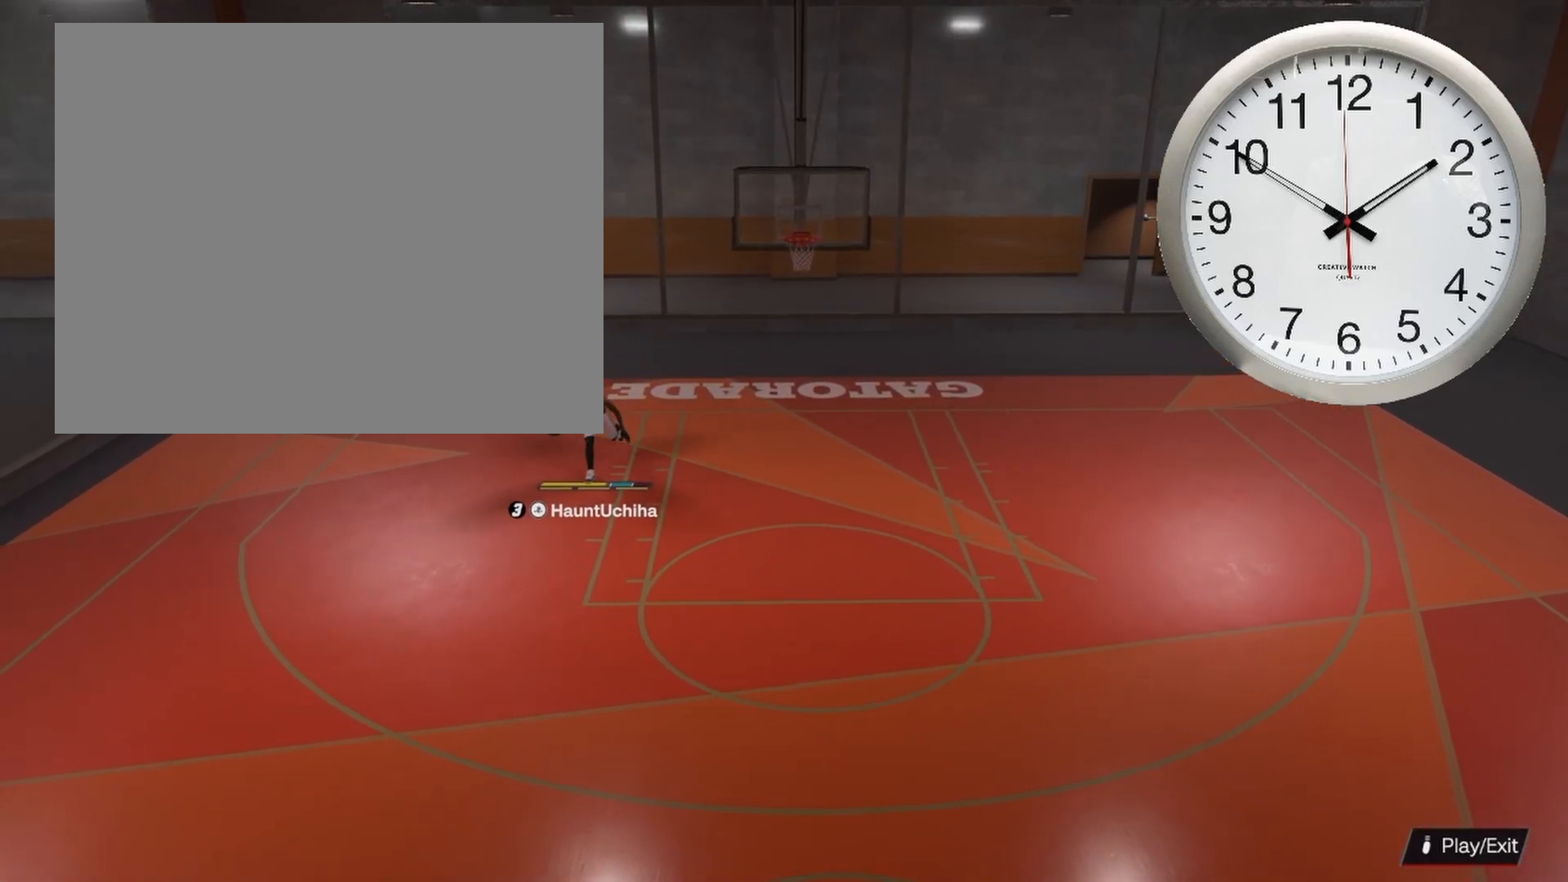
{"buttons": [], "left_stick": "down-right", "right_stick": "center", "events": [[450, "left_stick", "down-right"]]}
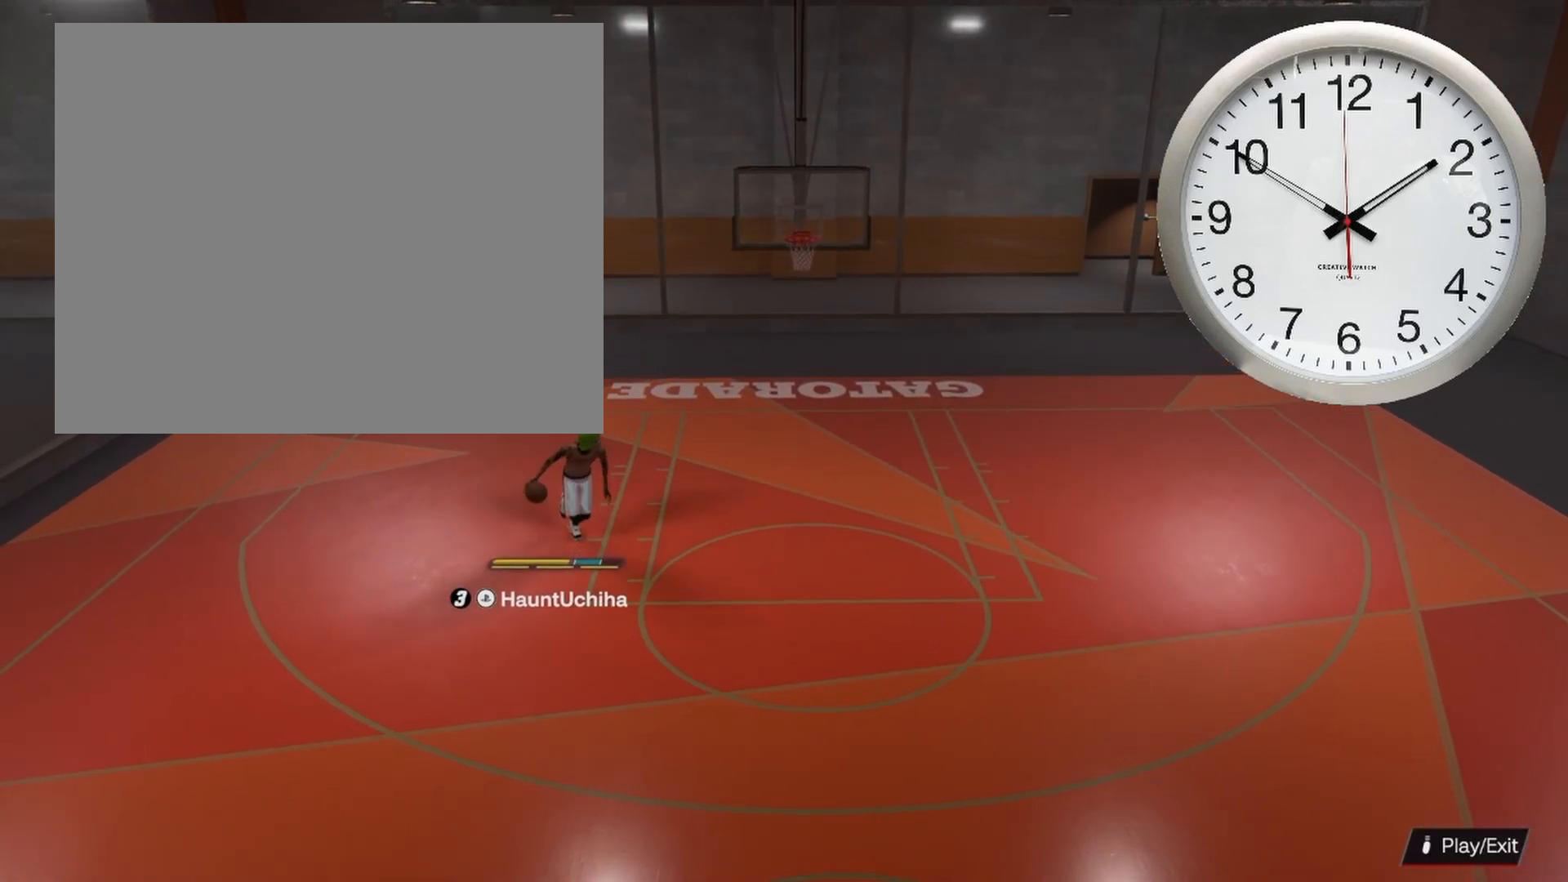
{"buttons": [], "left_stick": "down-right", "right_stick": "center", "events": []}
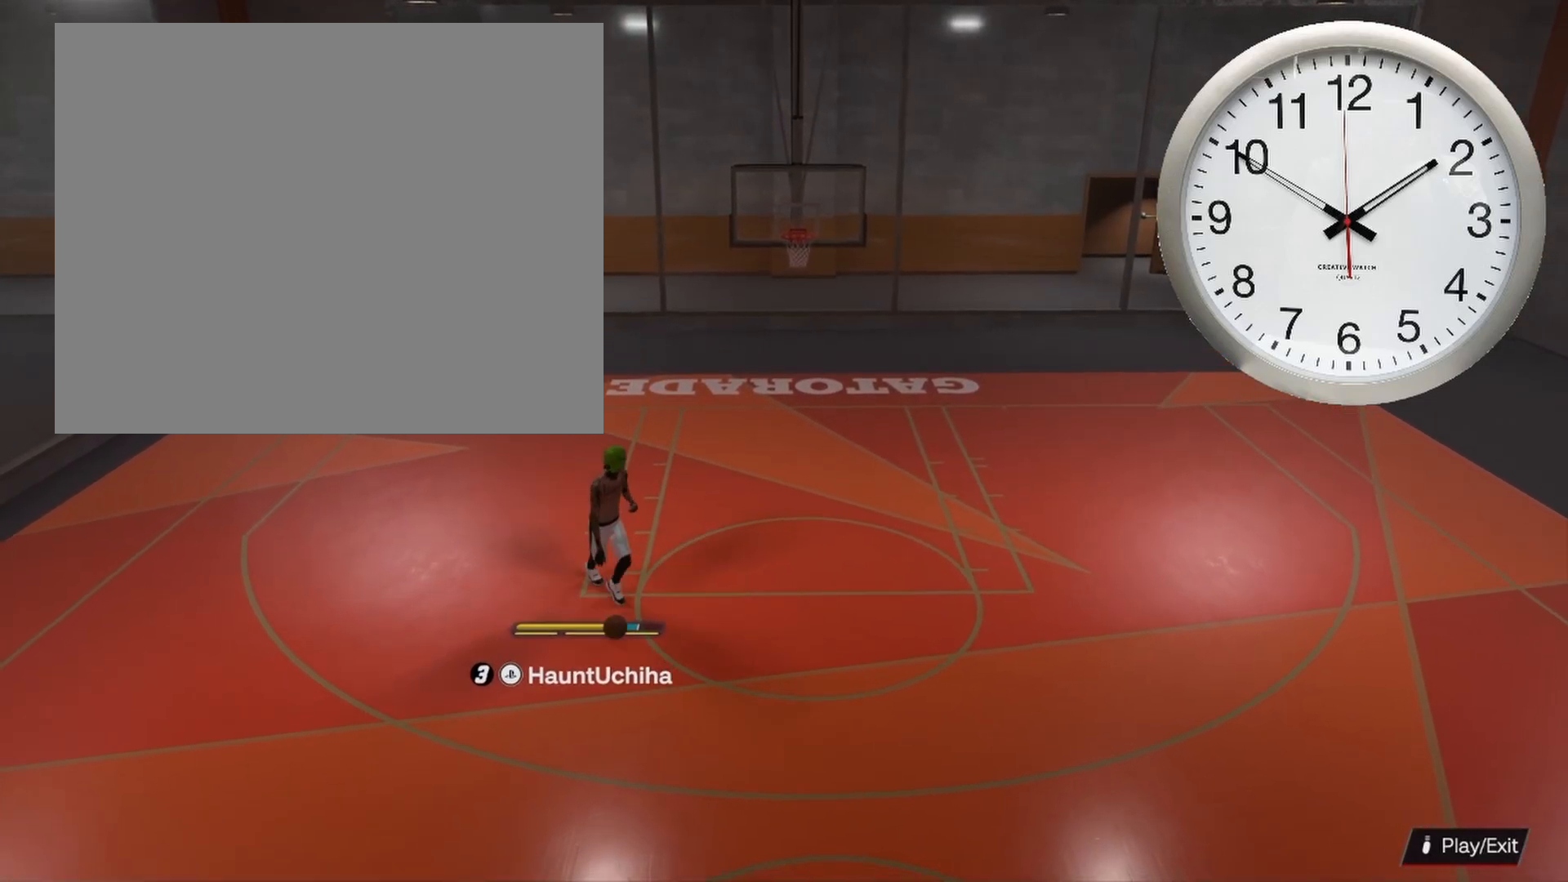
{"buttons": [], "left_stick": "down-right", "right_stick": "center", "events": []}
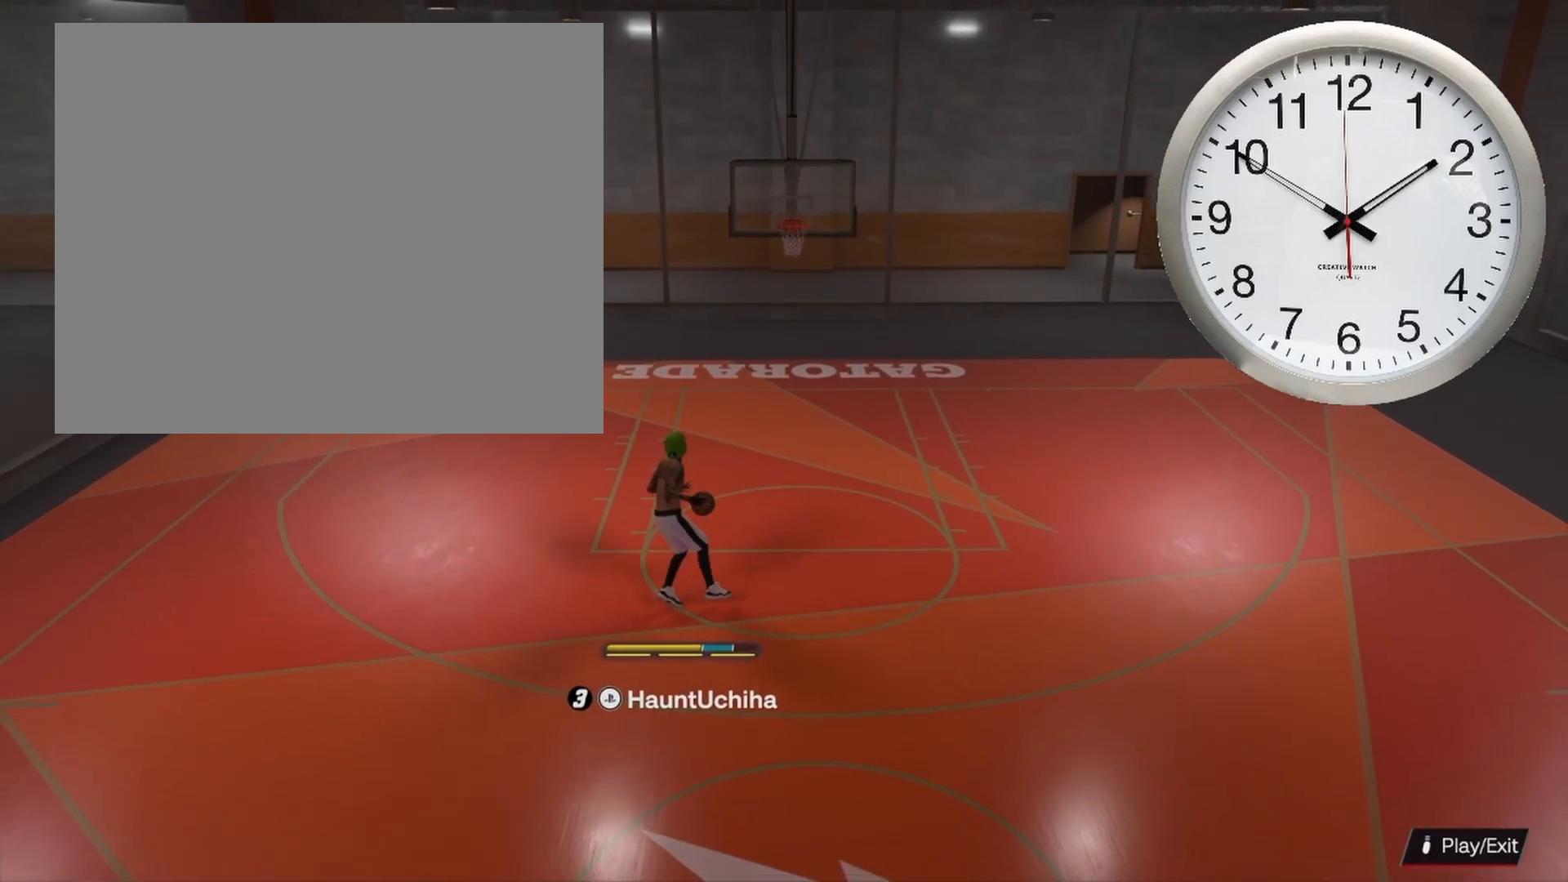
{"buttons": [], "left_stick": "down-right", "right_stick": "center", "events": []}
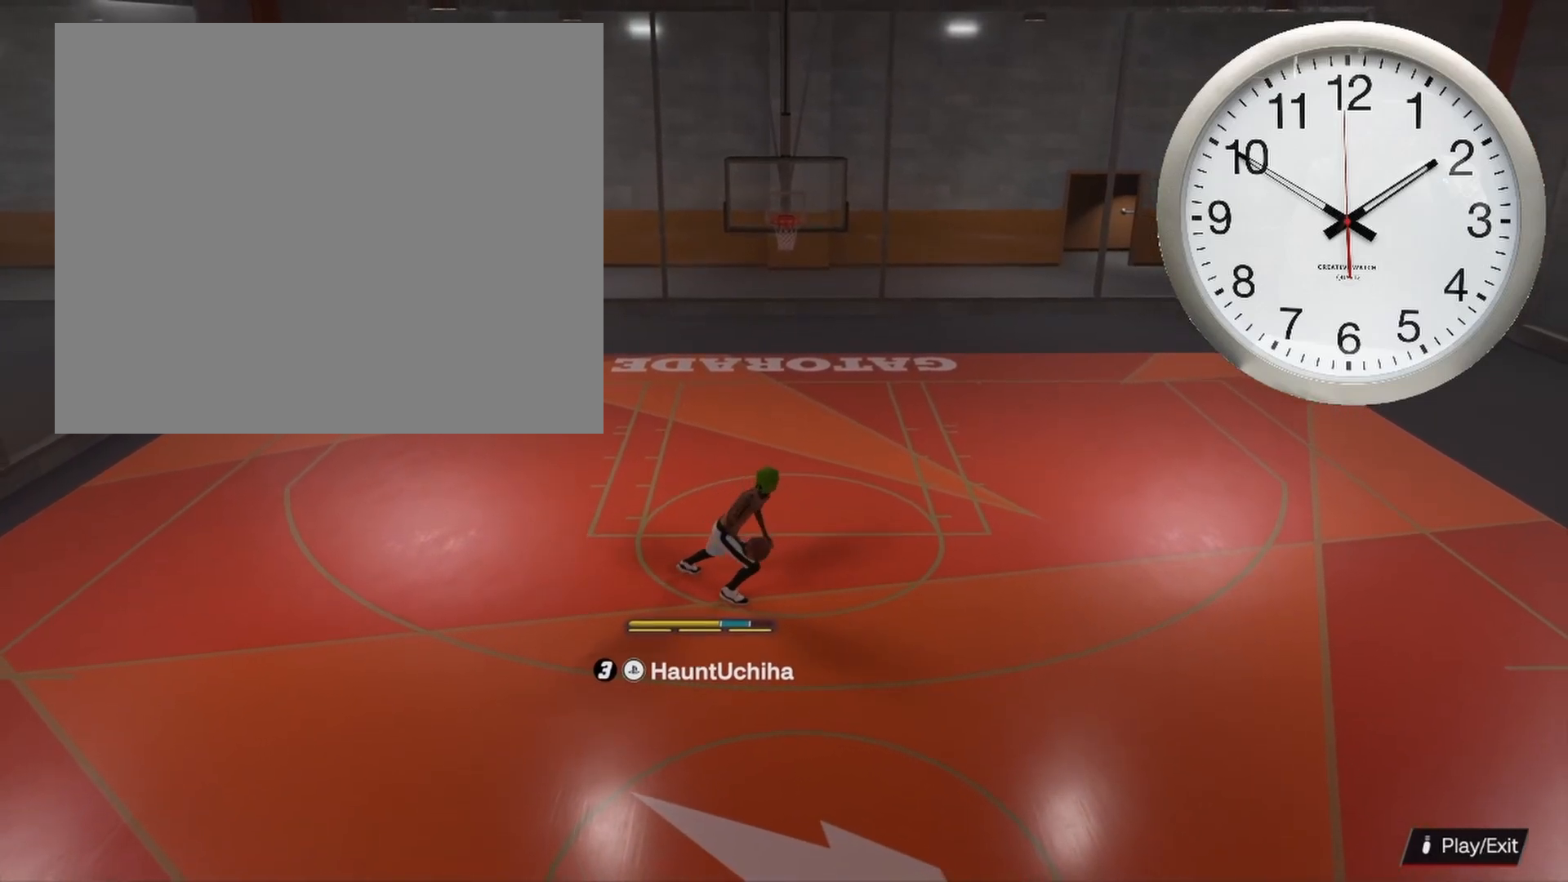
{"buttons": [], "left_stick": "center", "right_stick": "center", "events": [[367, "left_stick", "center"]]}